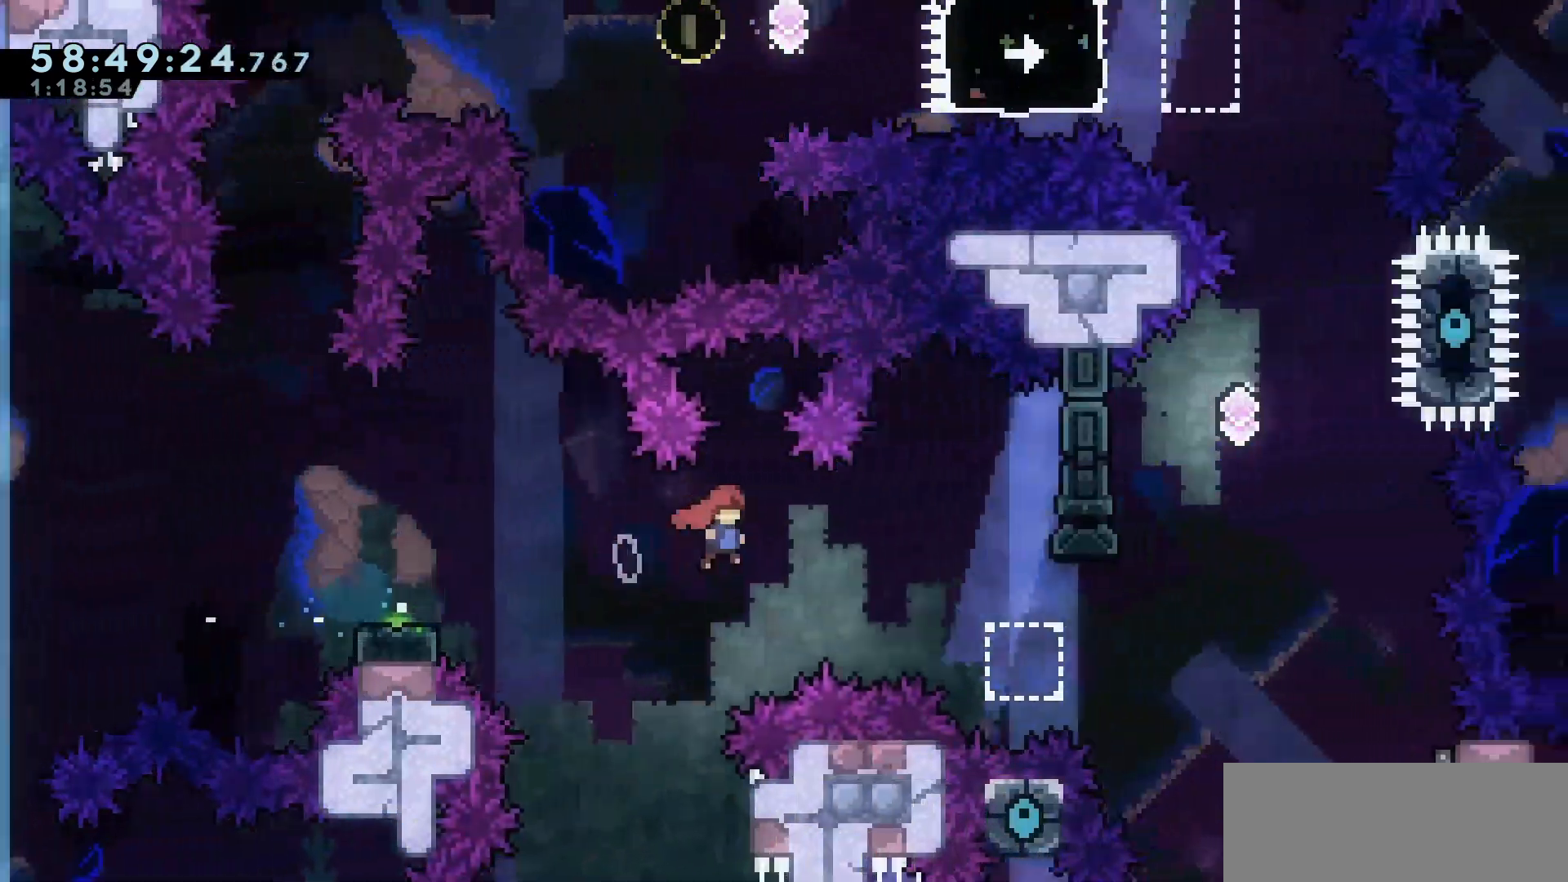
Gameplay with keyboard; each line is a JSON object with the keys held at the frame after it. "events" lists presses ("down") and releases ("up") of "dash", "demo", "down", "escape", "grab", "int", "jump", "left", "right" and "up" between this image and that frame as [ms after this image, input, new state], when the widget could be followed in between. No other keys are recorded. Mouse input is not recorded. Key names are as the overlay labels them; some are game actions (e.g. jump) rather than physical keys.
{"keys": ["up"], "events": [[300, "up", "down"], [350, "dash", "down"], [350, "jump", "up"], [350, "right", "up"], [417, "dash", "up"]]}
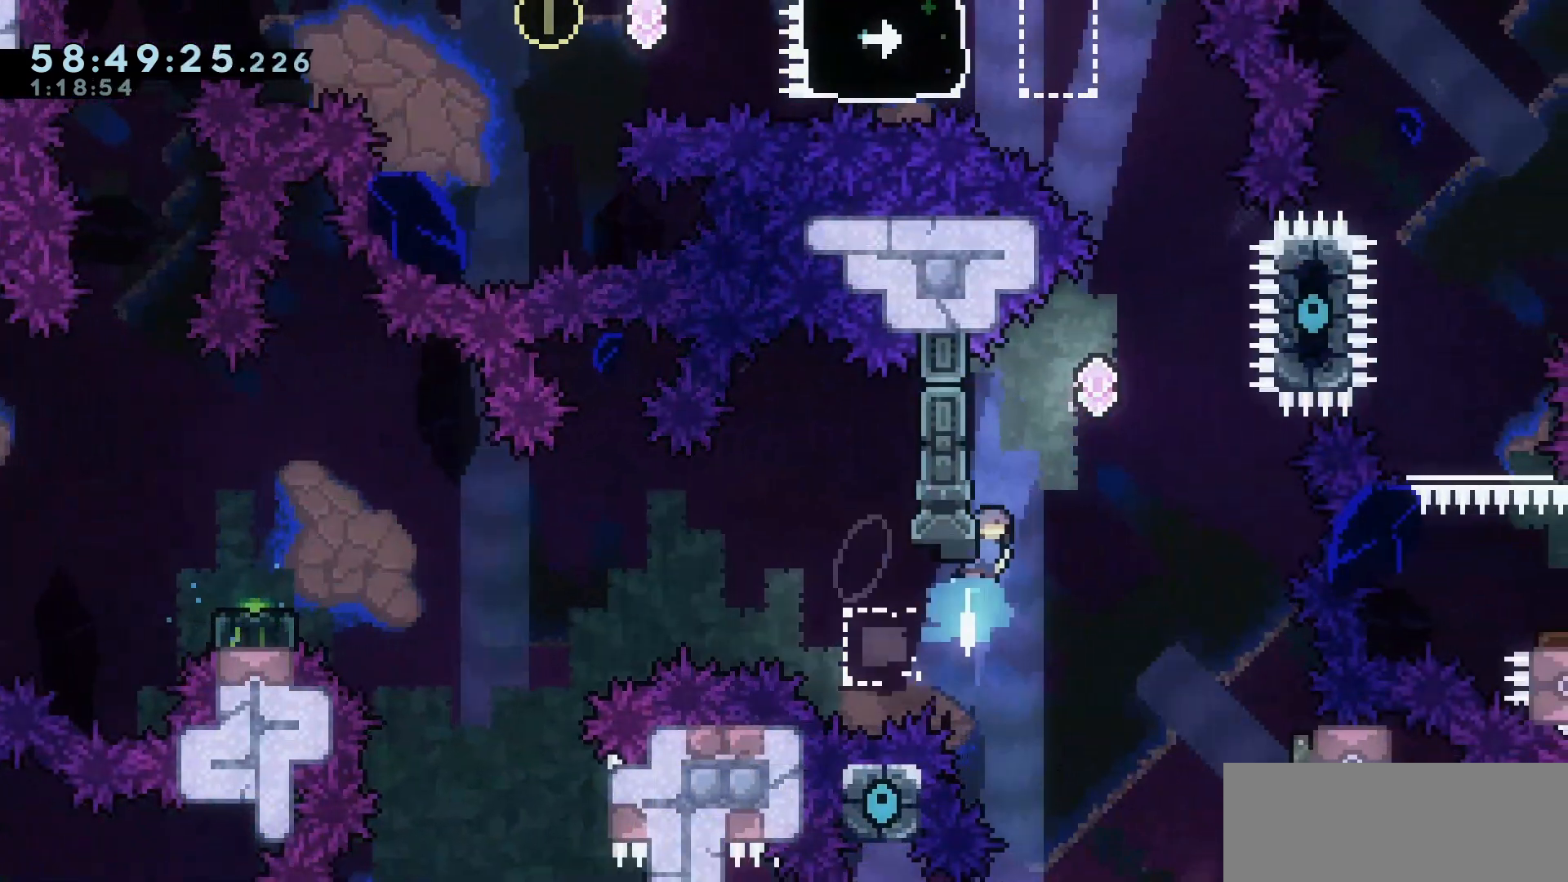
{"keys": [], "events": [[17, "jump", "down"], [17, "right", "down"], [300, "dash", "down"], [300, "right", "up"], [400, "dash", "up"], [400, "jump", "up"], [450, "up", "up"]]}
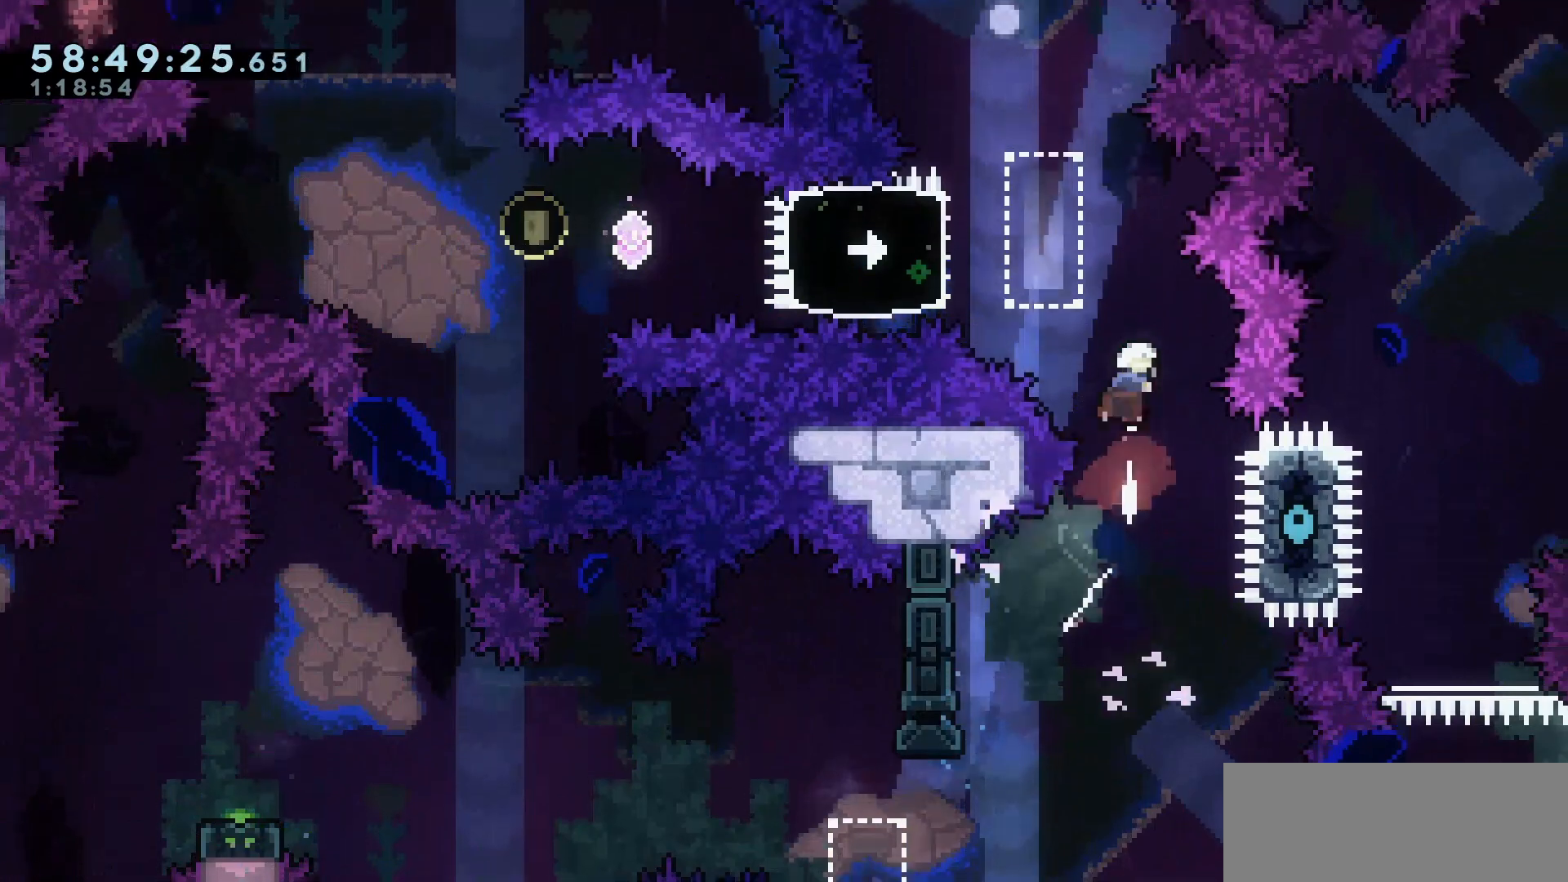
{"keys": ["left"], "events": [[33, "left", "down"], [267, "dash", "down"], [367, "dash", "up"]]}
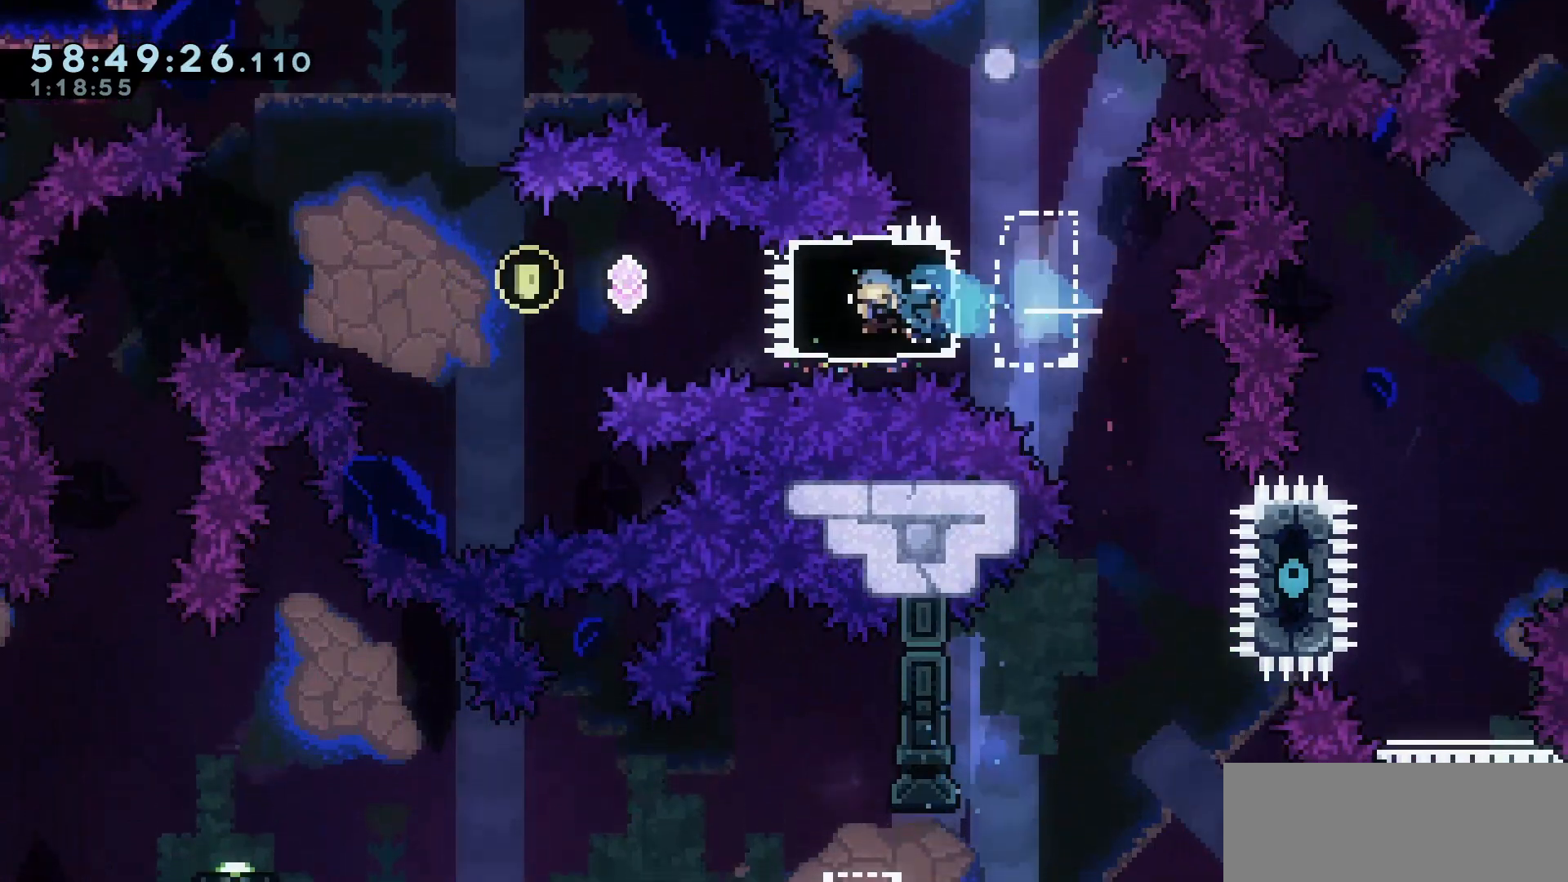
{"keys": ["down", "jump", "left"], "events": [[100, "down", "down"], [150, "dash", "down"], [200, "jump", "down"], [283, "dash", "up"]]}
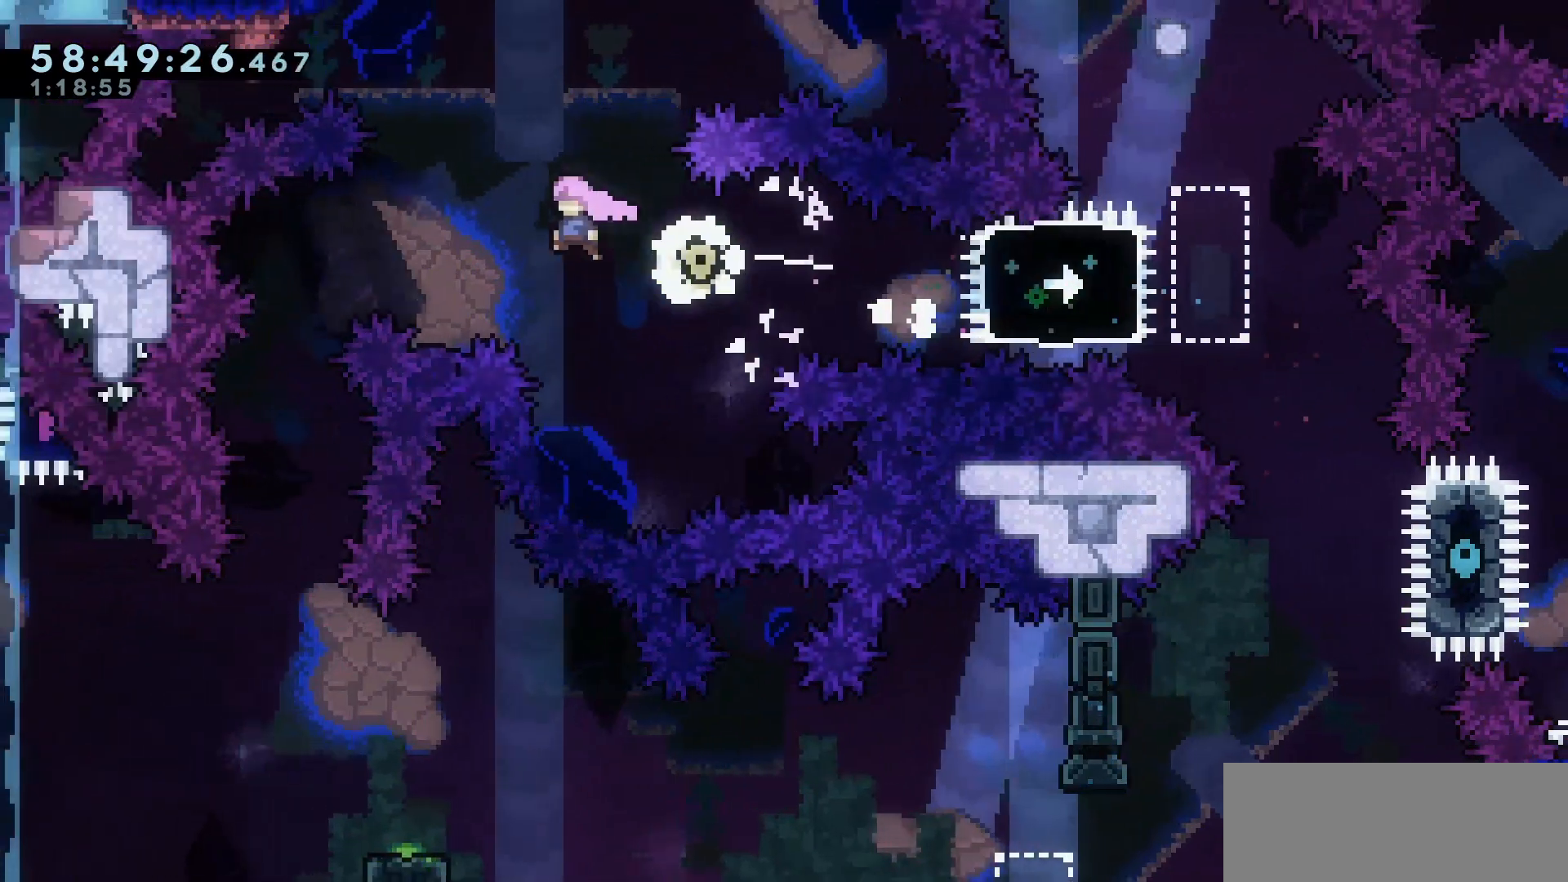
{"keys": ["down"], "events": [[167, "left", "up"], [217, "dash", "down"], [217, "jump", "up"], [300, "dash", "up"]]}
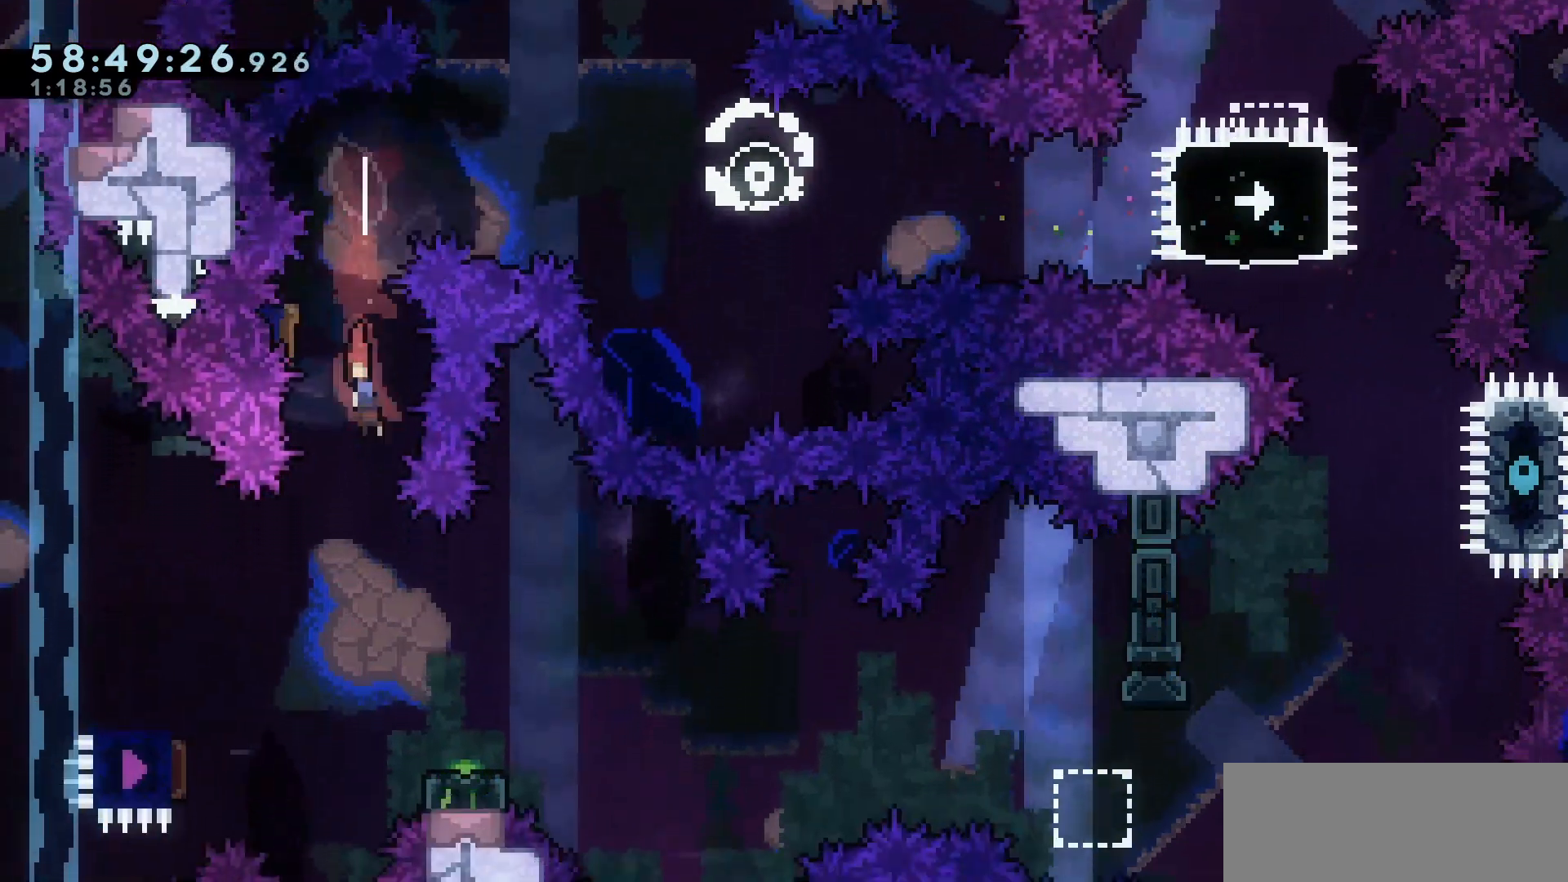
{"keys": ["jump", "right"]}
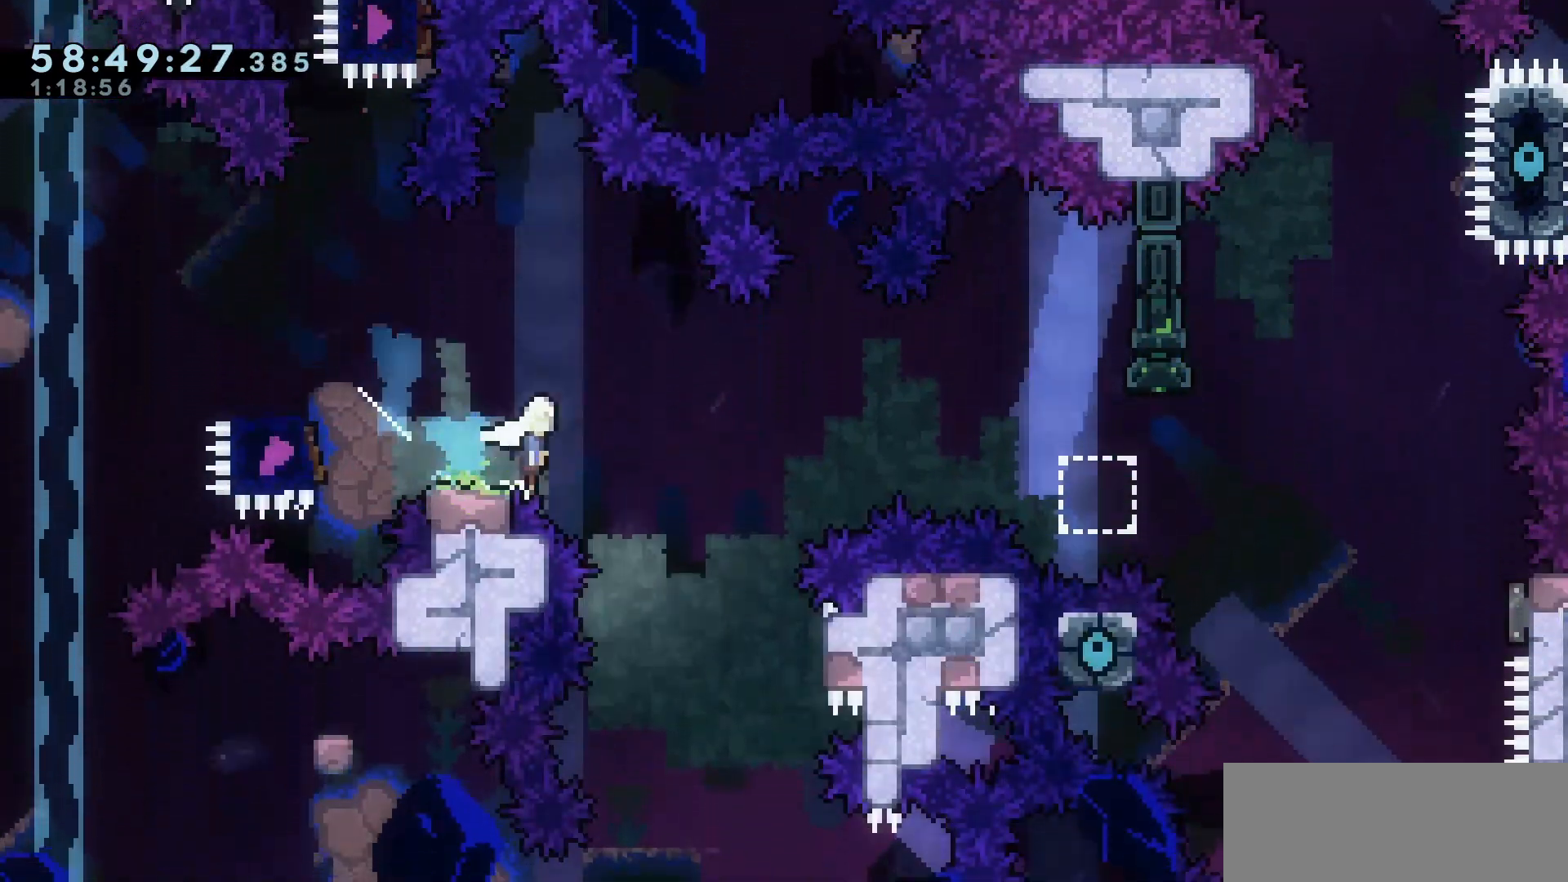
{"keys": ["jump"], "events": [[267, "jump", "up"], [317, "jump", "down"], [433, "right", "up"]]}
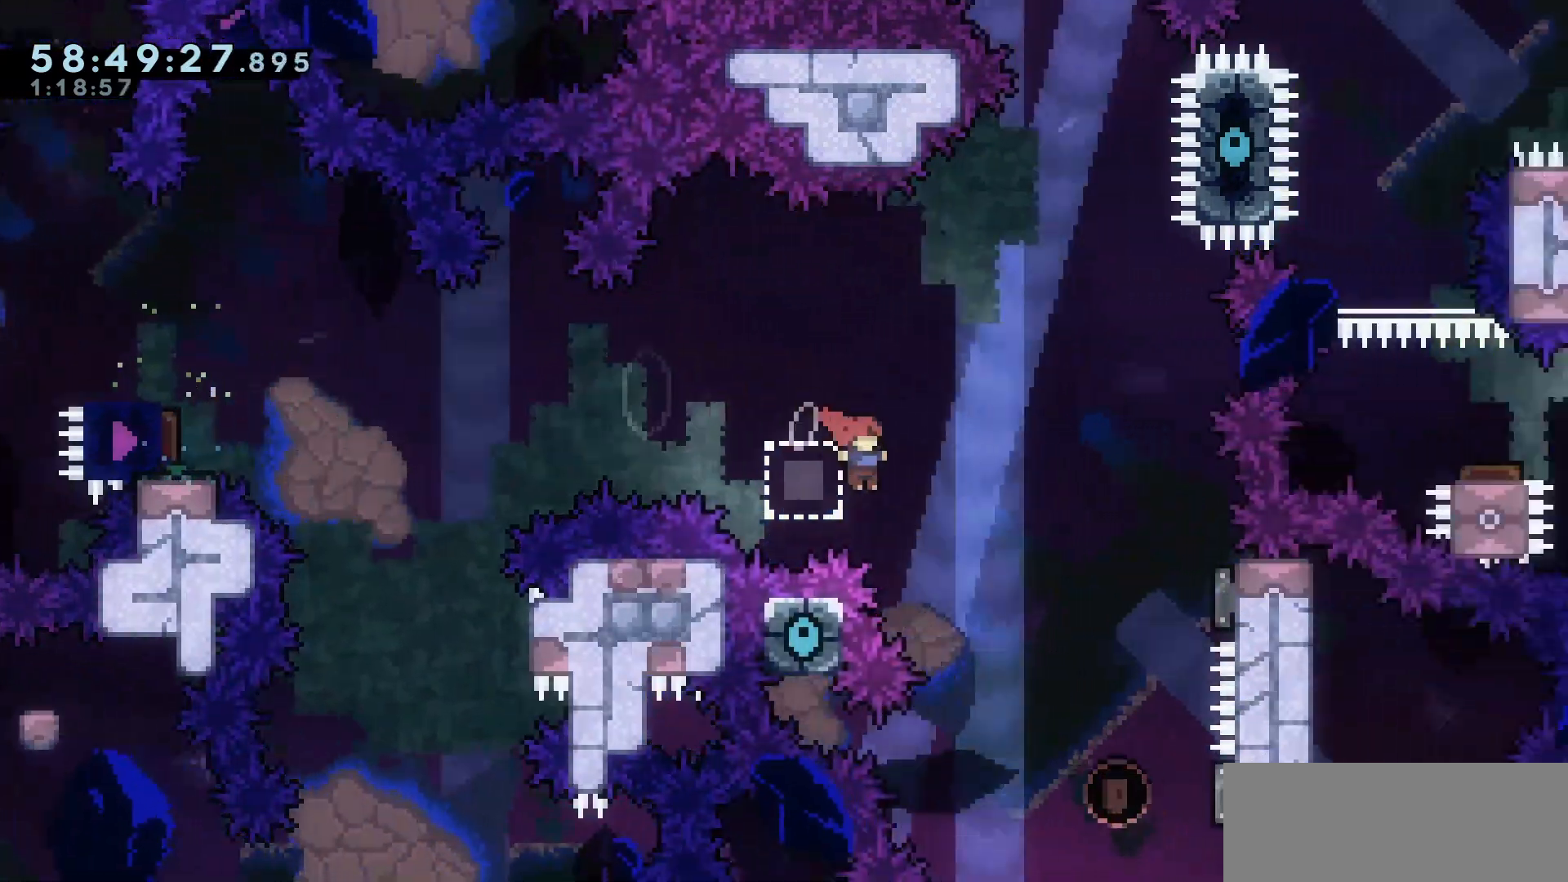
{"keys": ["jump", "right"], "events": [[17, "right", "down"], [350, "dash", "down"], [483, "dash", "up"]]}
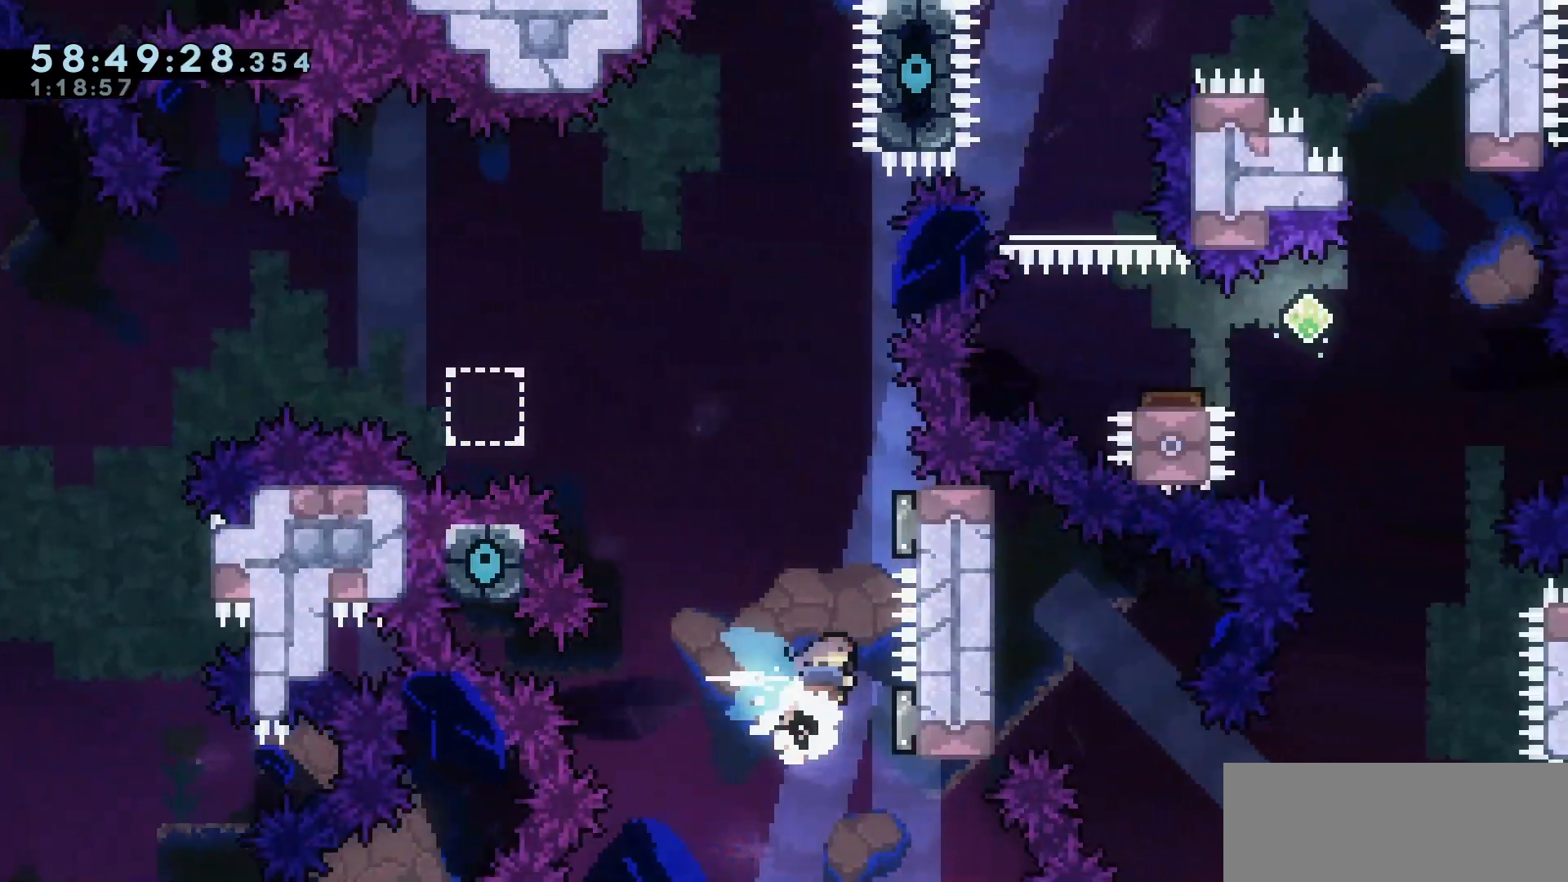
{"keys": ["left"], "events": [[83, "up", "down"], [133, "dash", "down"], [233, "dash", "up"], [233, "jump", "up"], [317, "up", "up"], [400, "left", "down"], [400, "right", "up"]]}
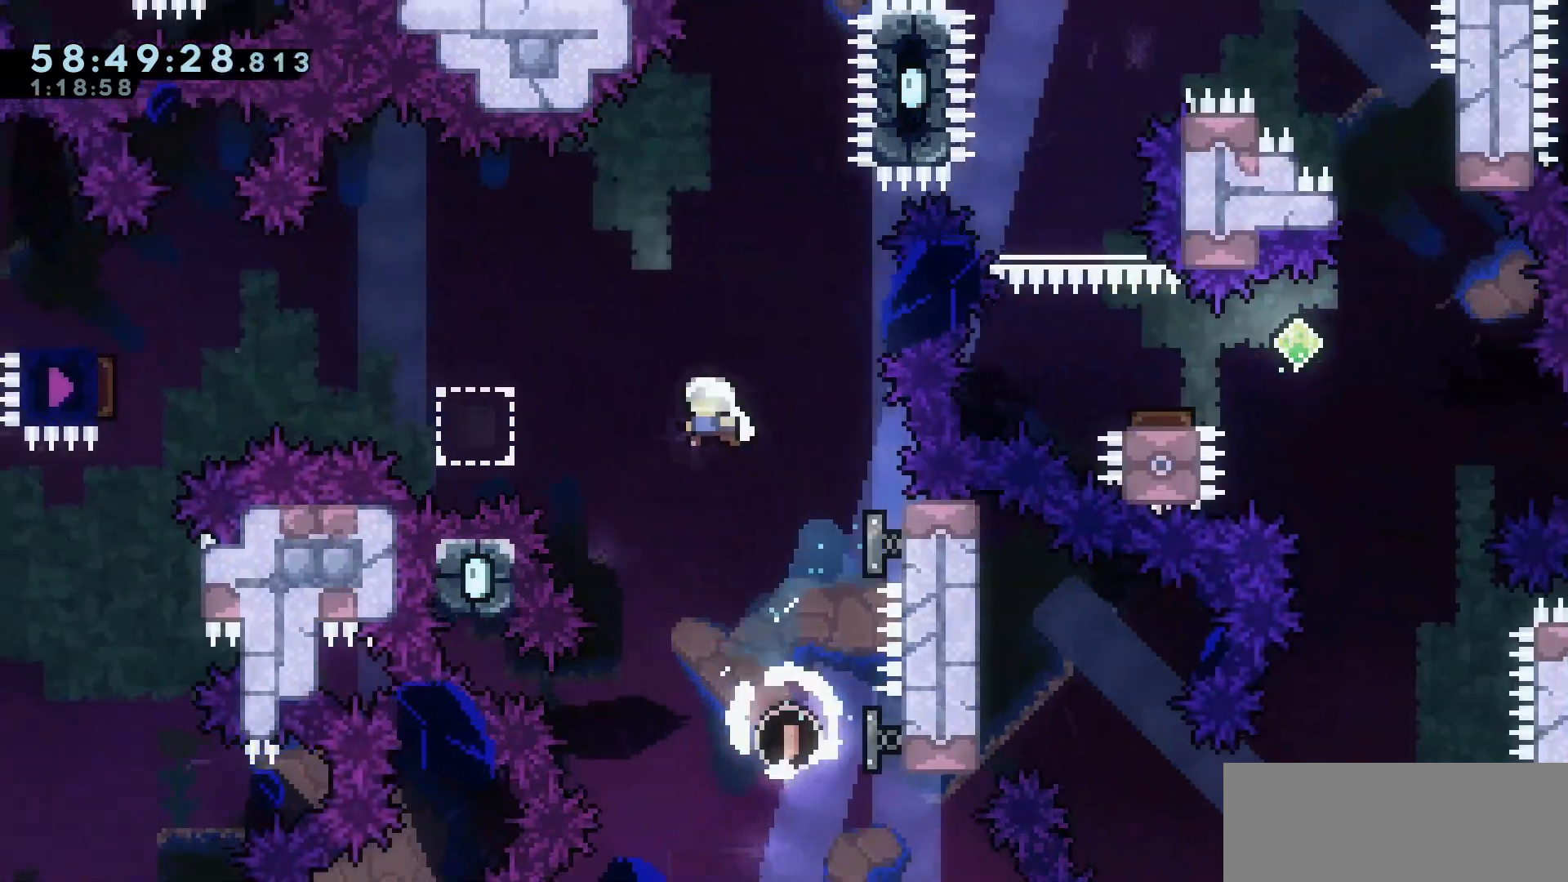
{"keys": ["dash", "left"], "events": [[433, "dash", "down"]]}
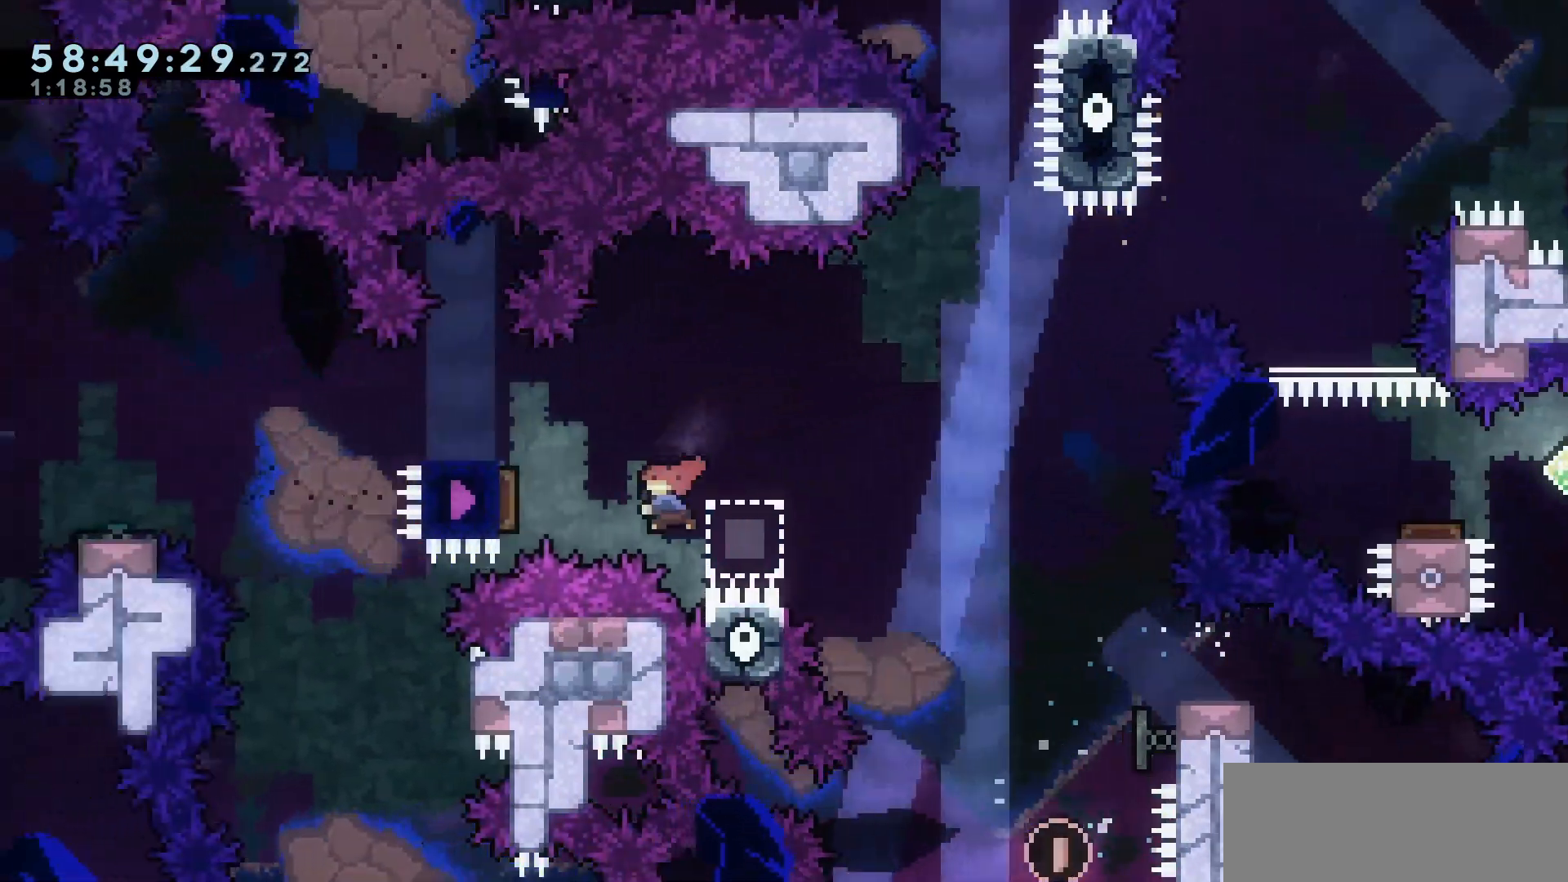
{"keys": ["right"], "events": [[17, "dash", "up"], [67, "left", "up"], [67, "right", "down"]]}
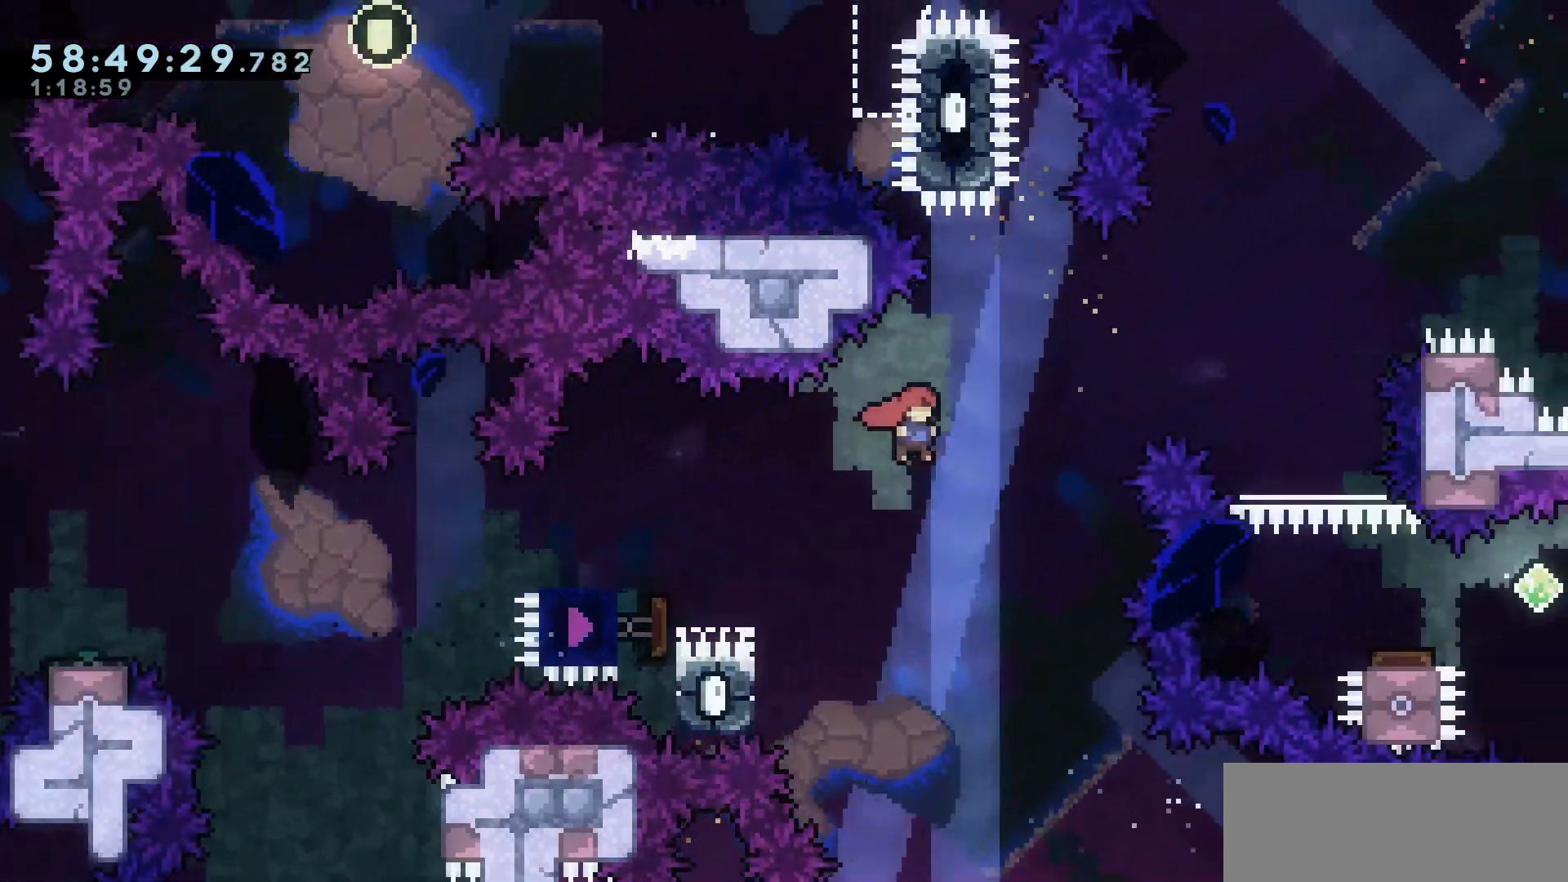
{"keys": ["right"], "events": [[83, "up", "down"], [133, "dash", "down"], [217, "dash", "up"], [417, "up", "up"]]}
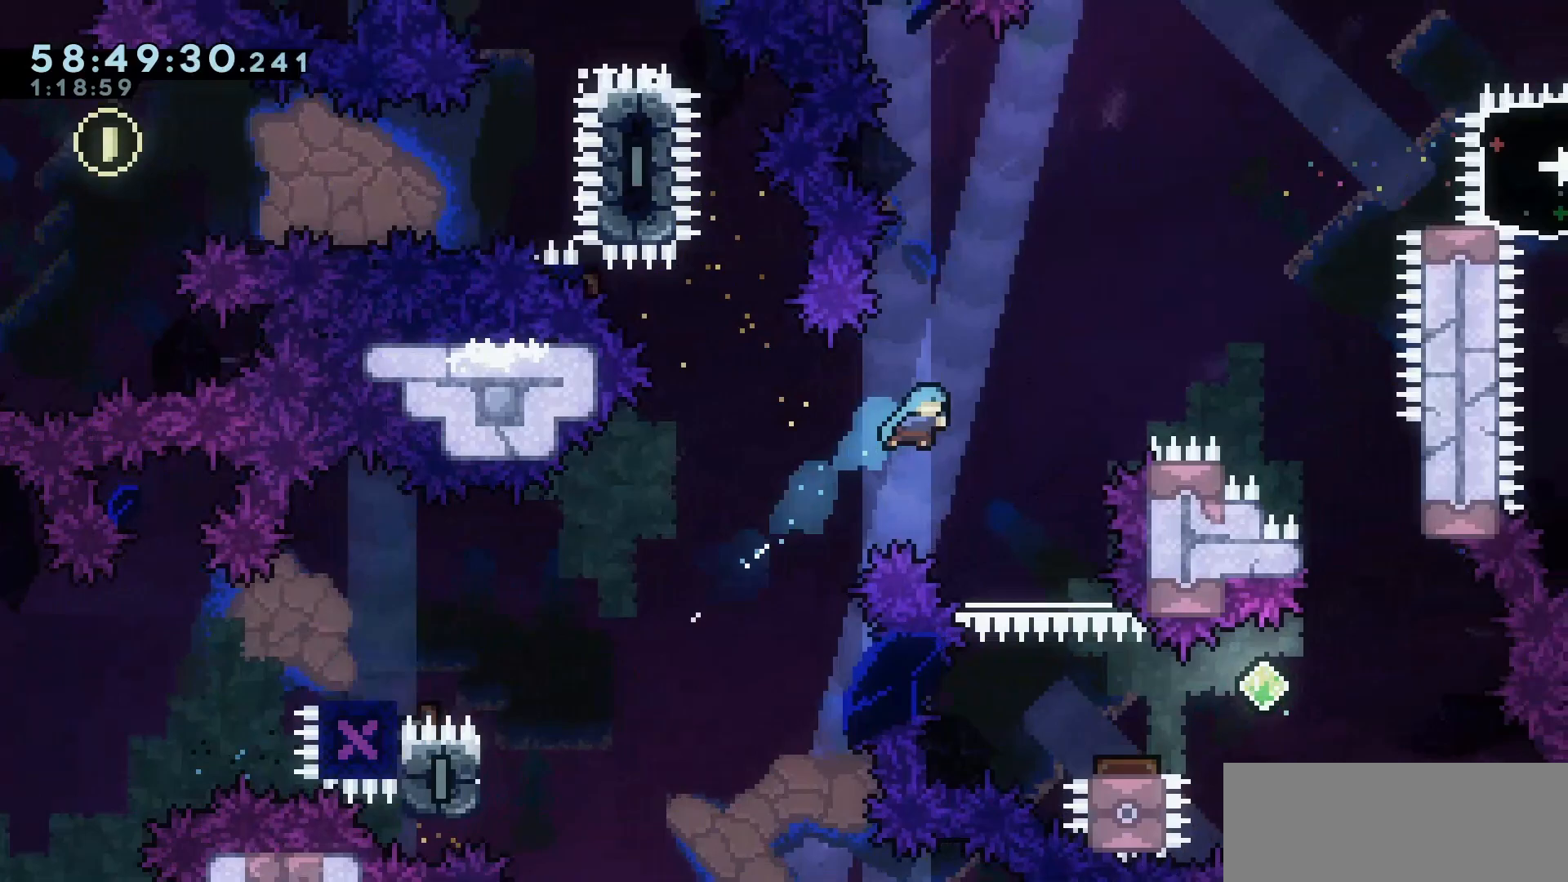
{"keys": ["right"], "events": [[200, "right", "up"], [283, "right", "down"], [333, "right", "up"], [383, "right", "down"]]}
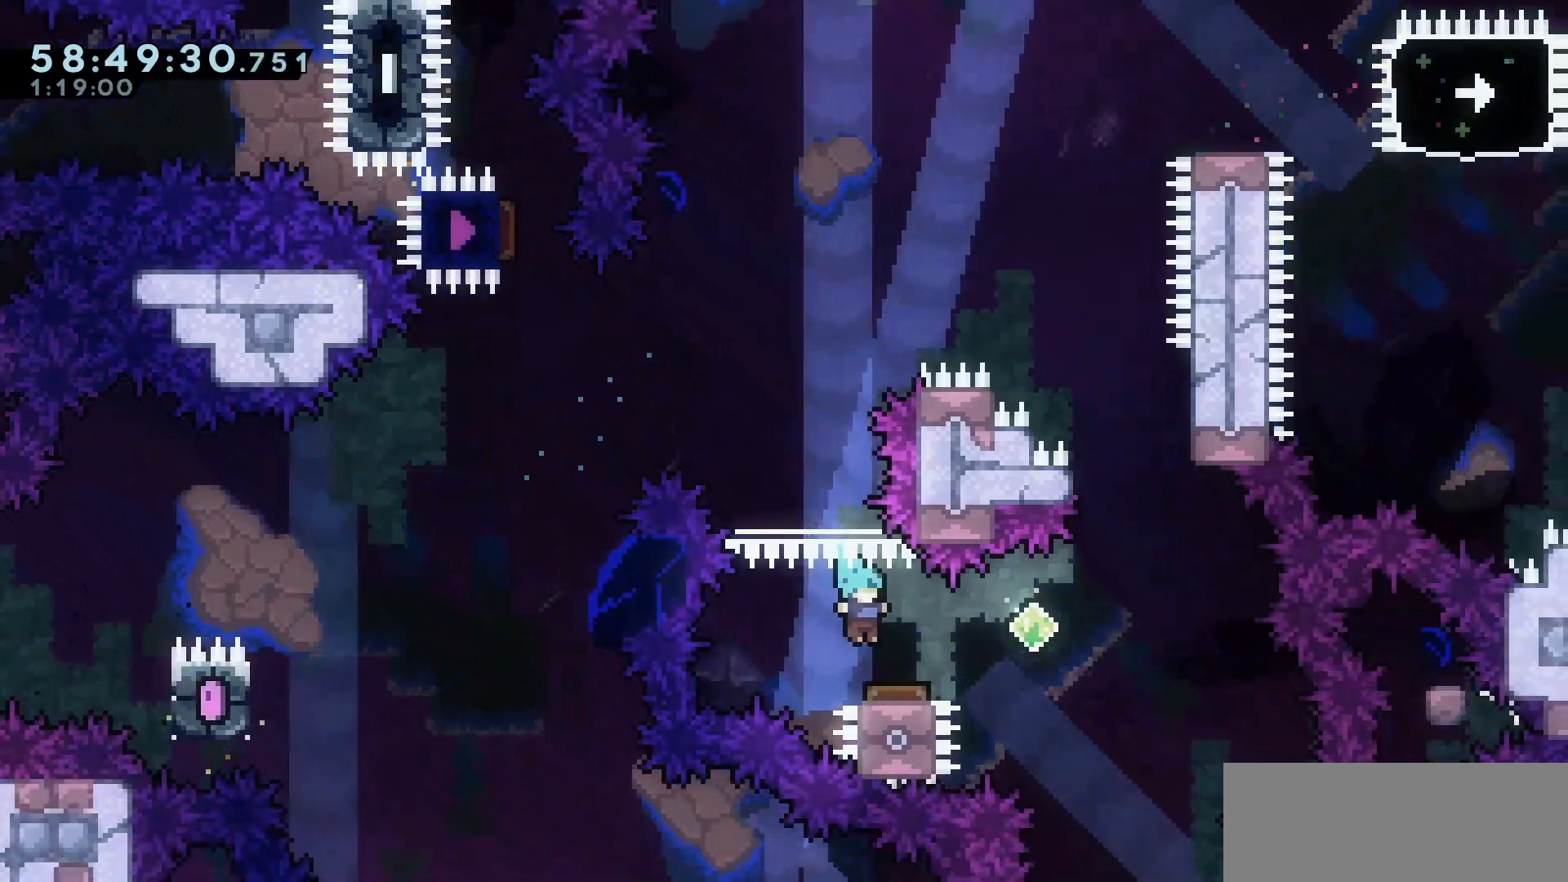
{"keys": ["dash", "up"], "events": [[67, "dash", "down"], [167, "dash", "up"], [383, "up", "down"], [450, "dash", "down"], [450, "right", "up"]]}
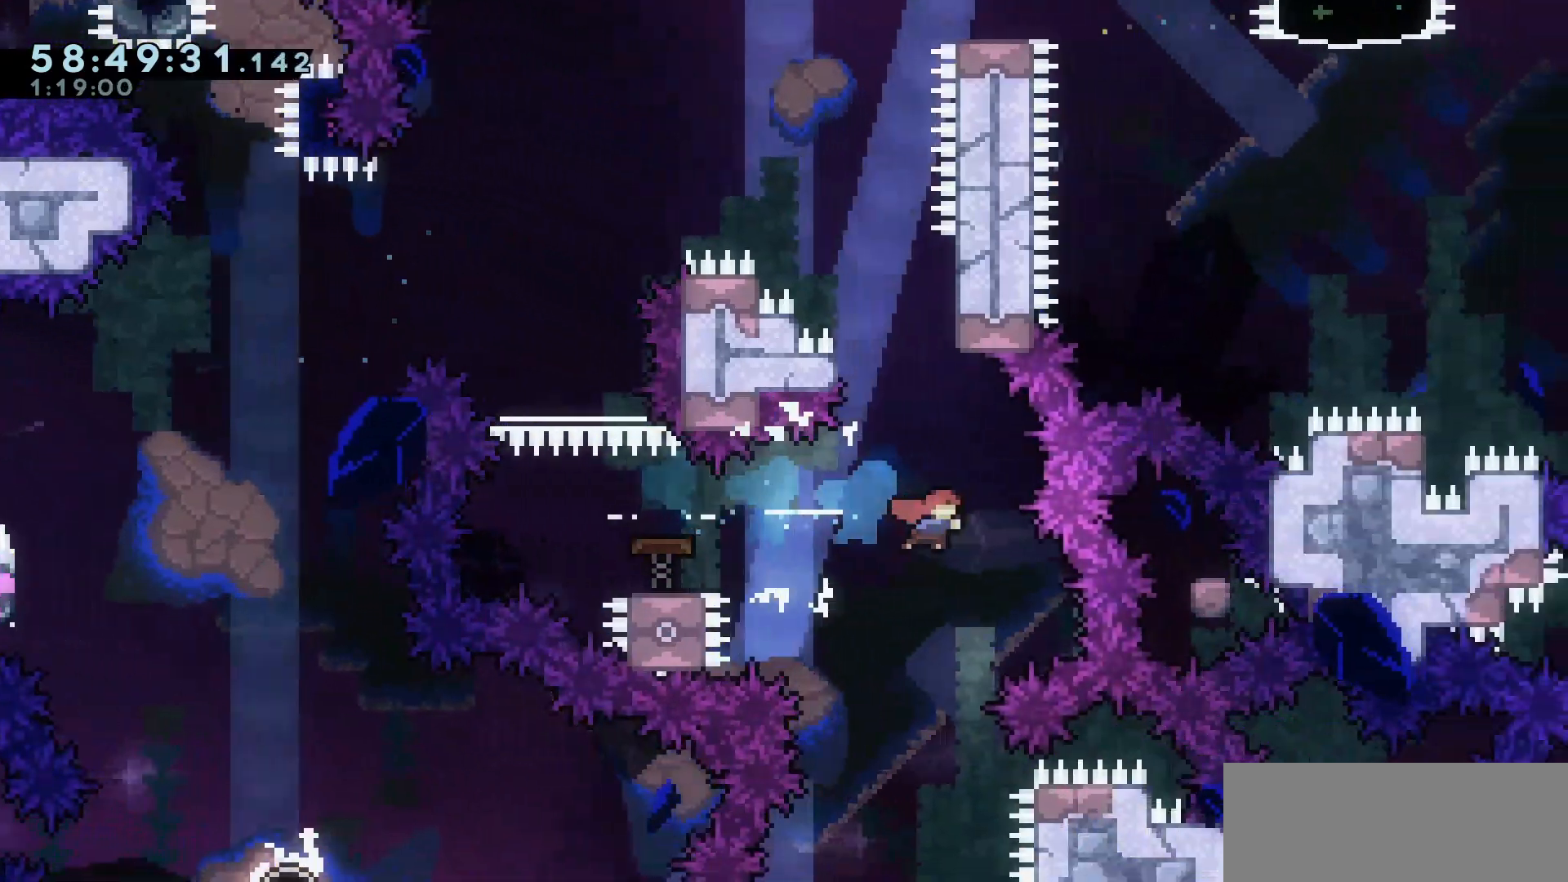
{"keys": ["jump", "left"], "events": [[33, "dash", "up"], [83, "up", "up"], [183, "jump", "down"], [217, "left", "down"]]}
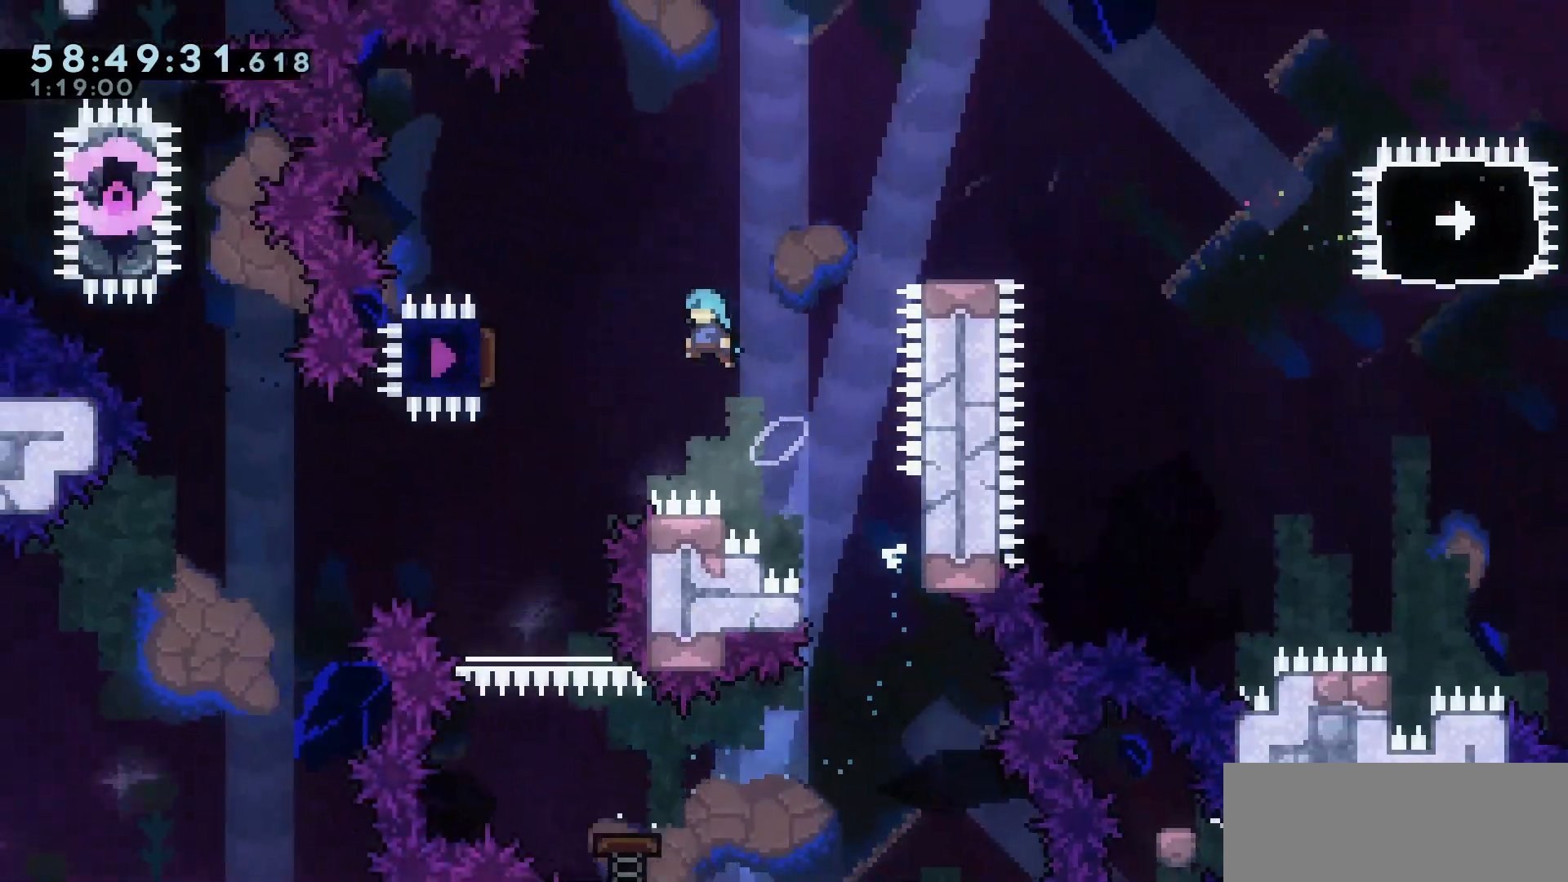
{"keys": ["dash", "down", "right"], "events": [[67, "jump", "up"], [283, "right", "down"], [333, "left", "up"], [417, "down", "down"], [467, "dash", "down"]]}
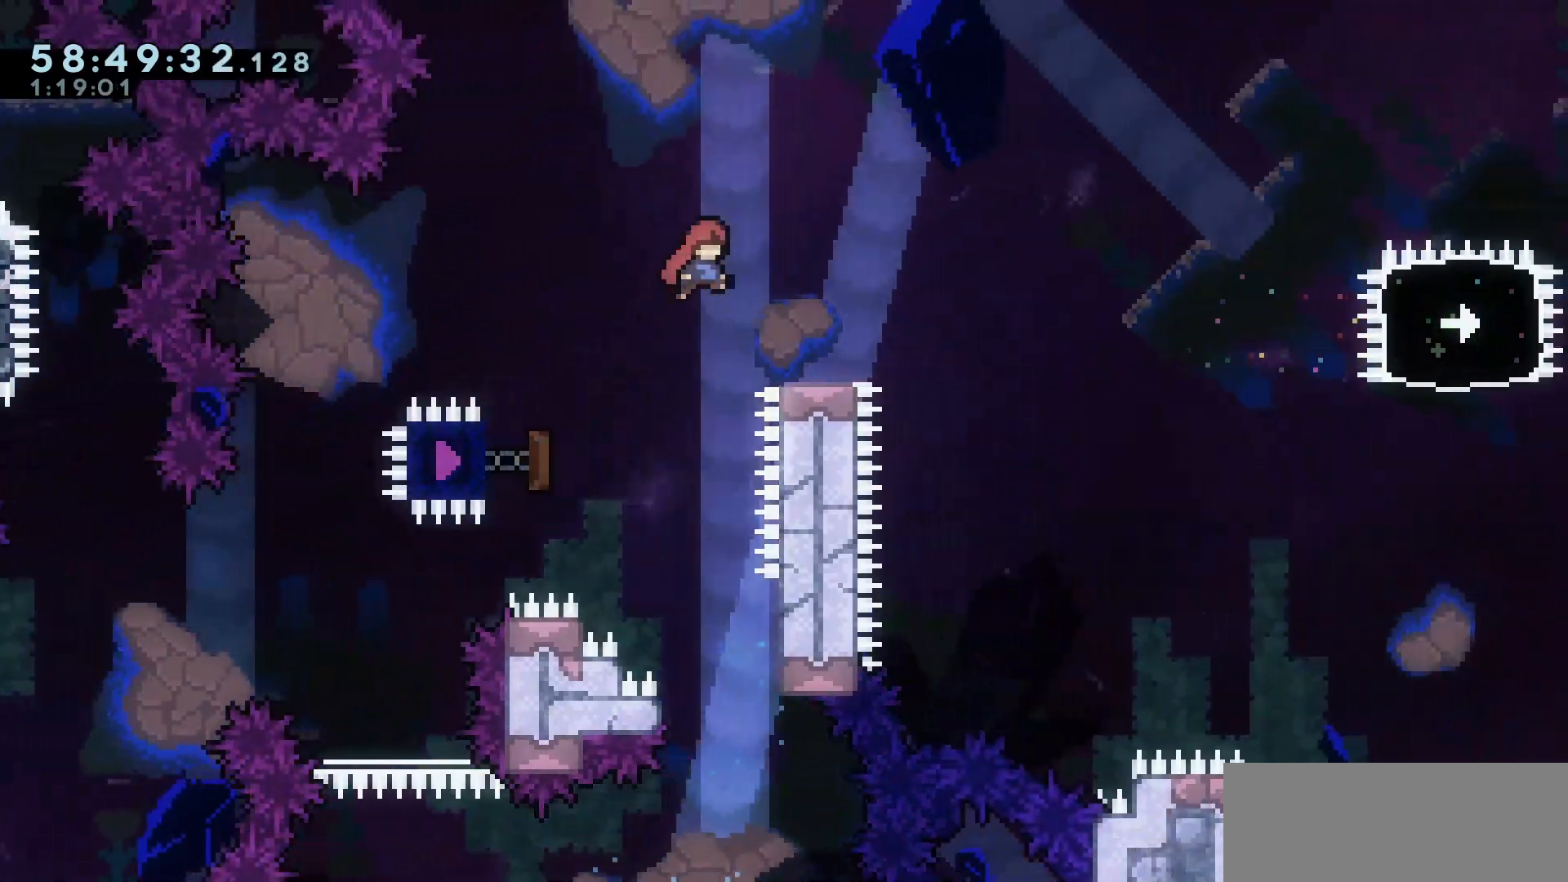
{"keys": ["jump", "right"], "events": [[67, "dash", "up"], [117, "down", "up"], [200, "jump", "down"]]}
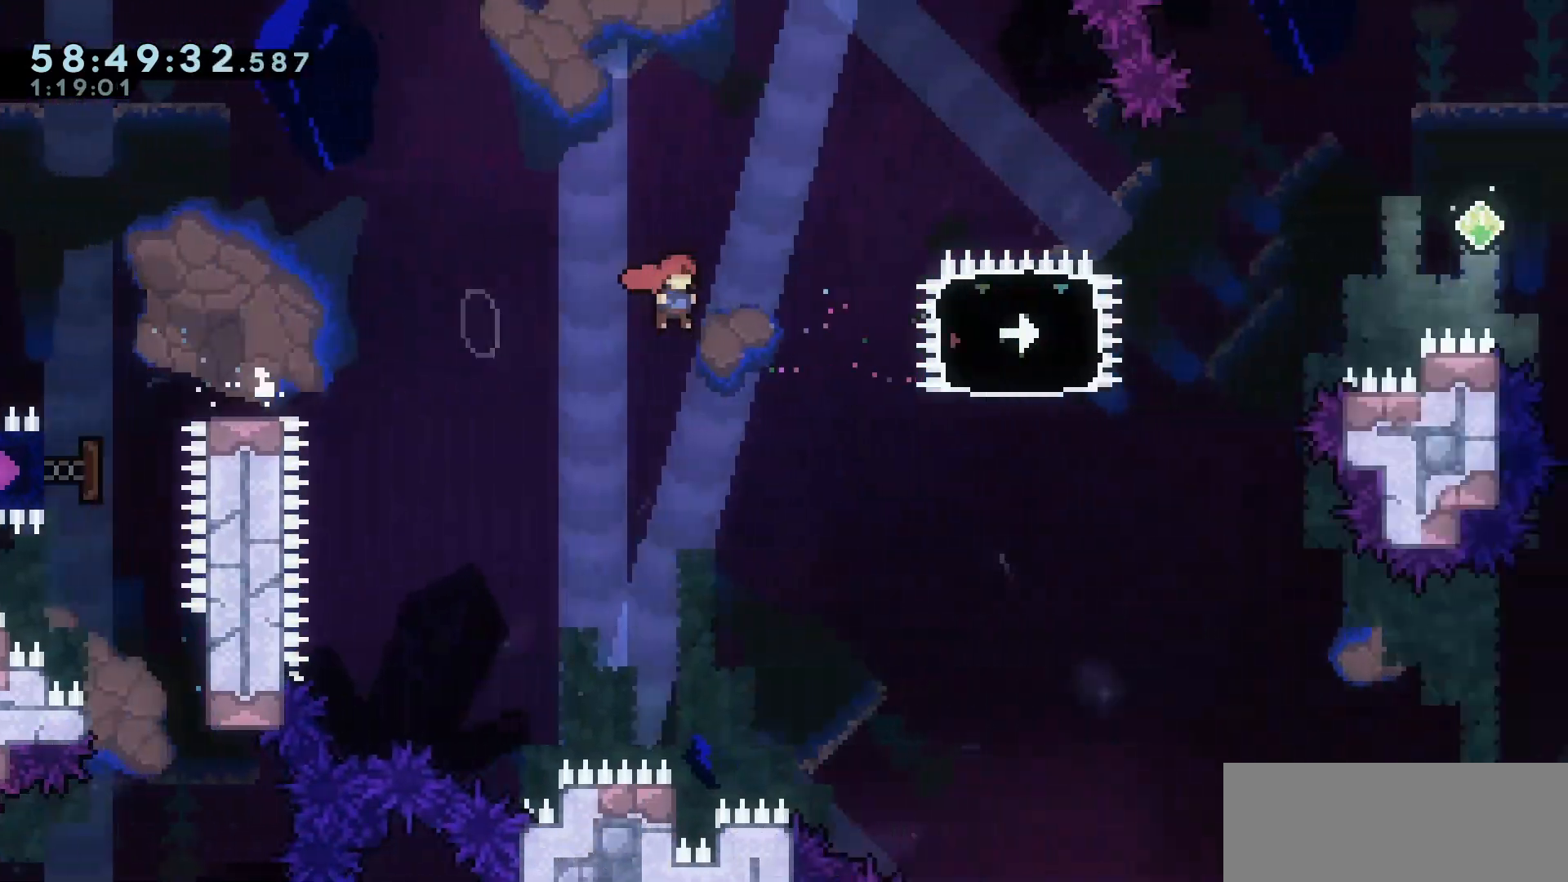
{"keys": ["right"], "events": [[283, "up", "down"], [367, "dash", "down"], [450, "dash", "up"], [500, "jump", "up"], [500, "up", "up"]]}
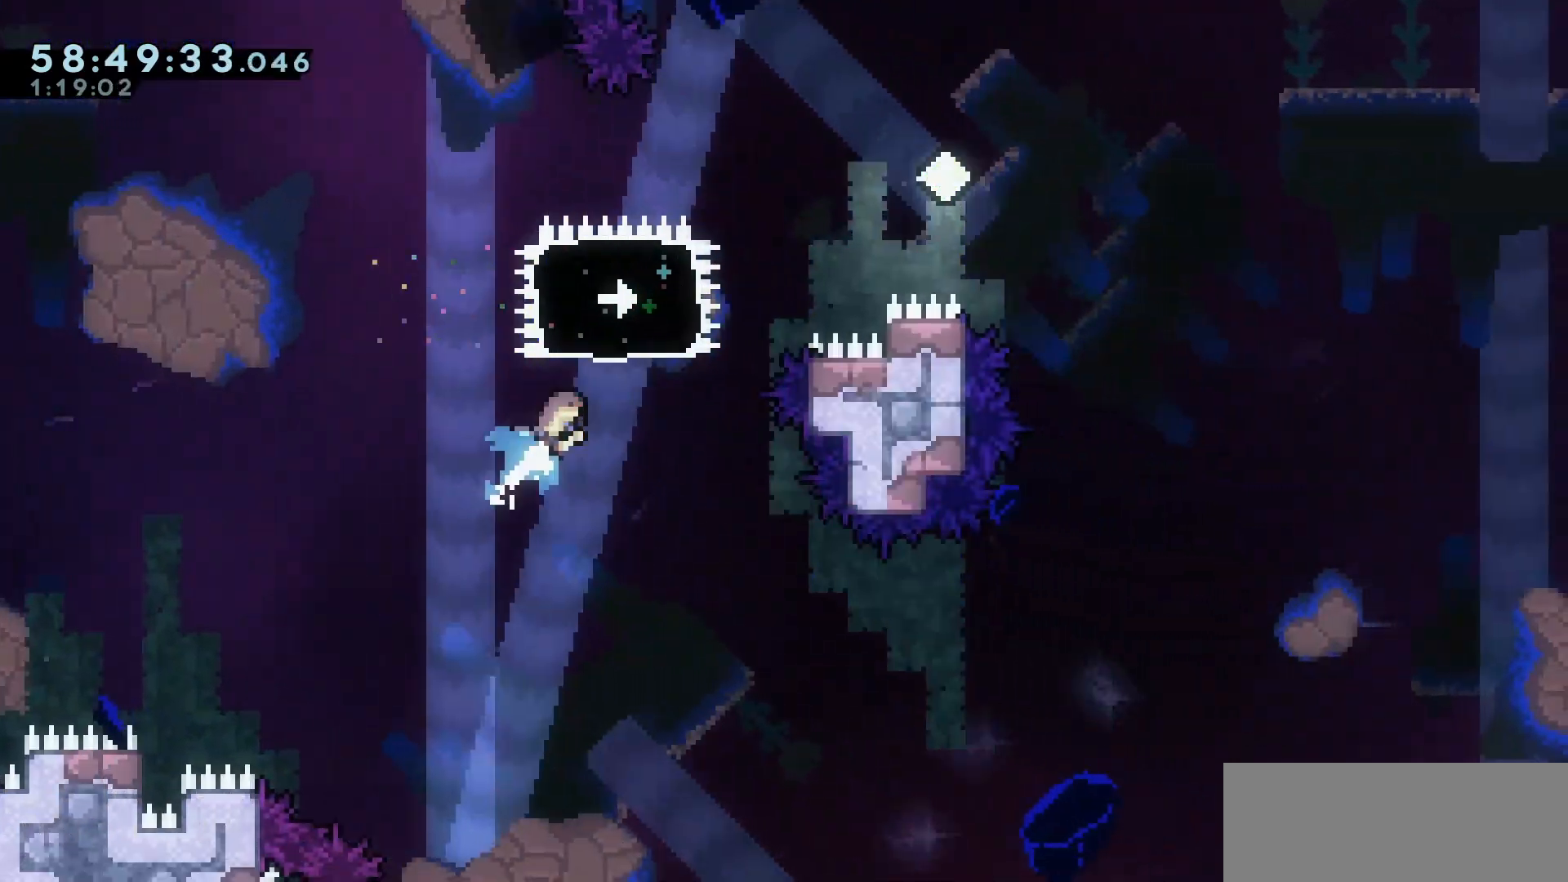
{"keys": ["jump", "right"], "events": [[283, "dash", "down"], [283, "down", "down"], [283, "jump", "down"], [433, "dash", "up"], [483, "down", "up"]]}
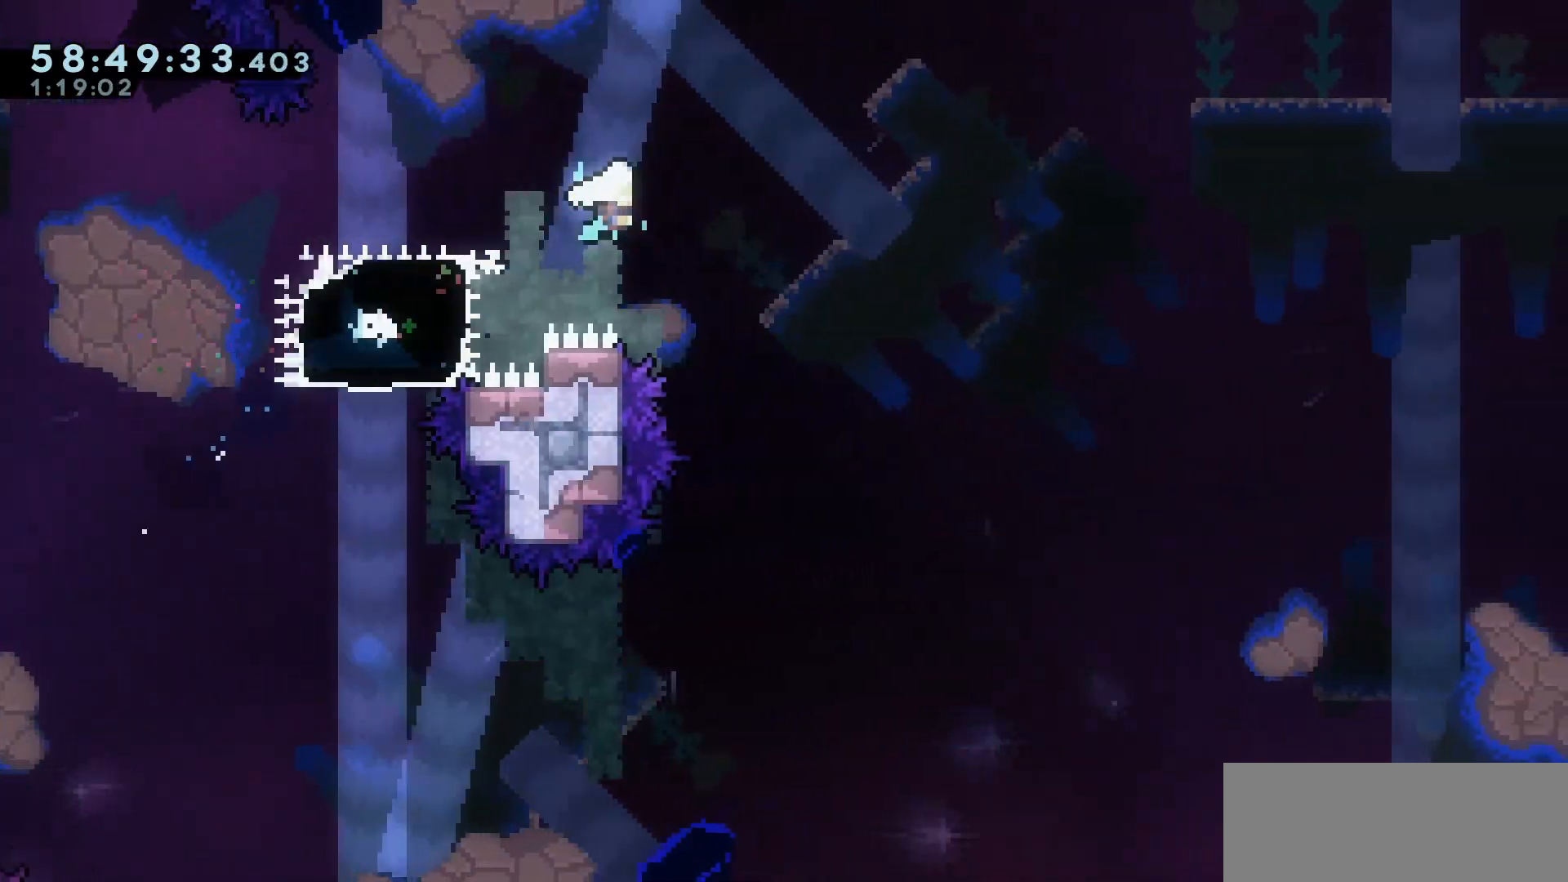
{"keys": ["jump", "right", "up"], "events": [[250, "up", "down"]]}
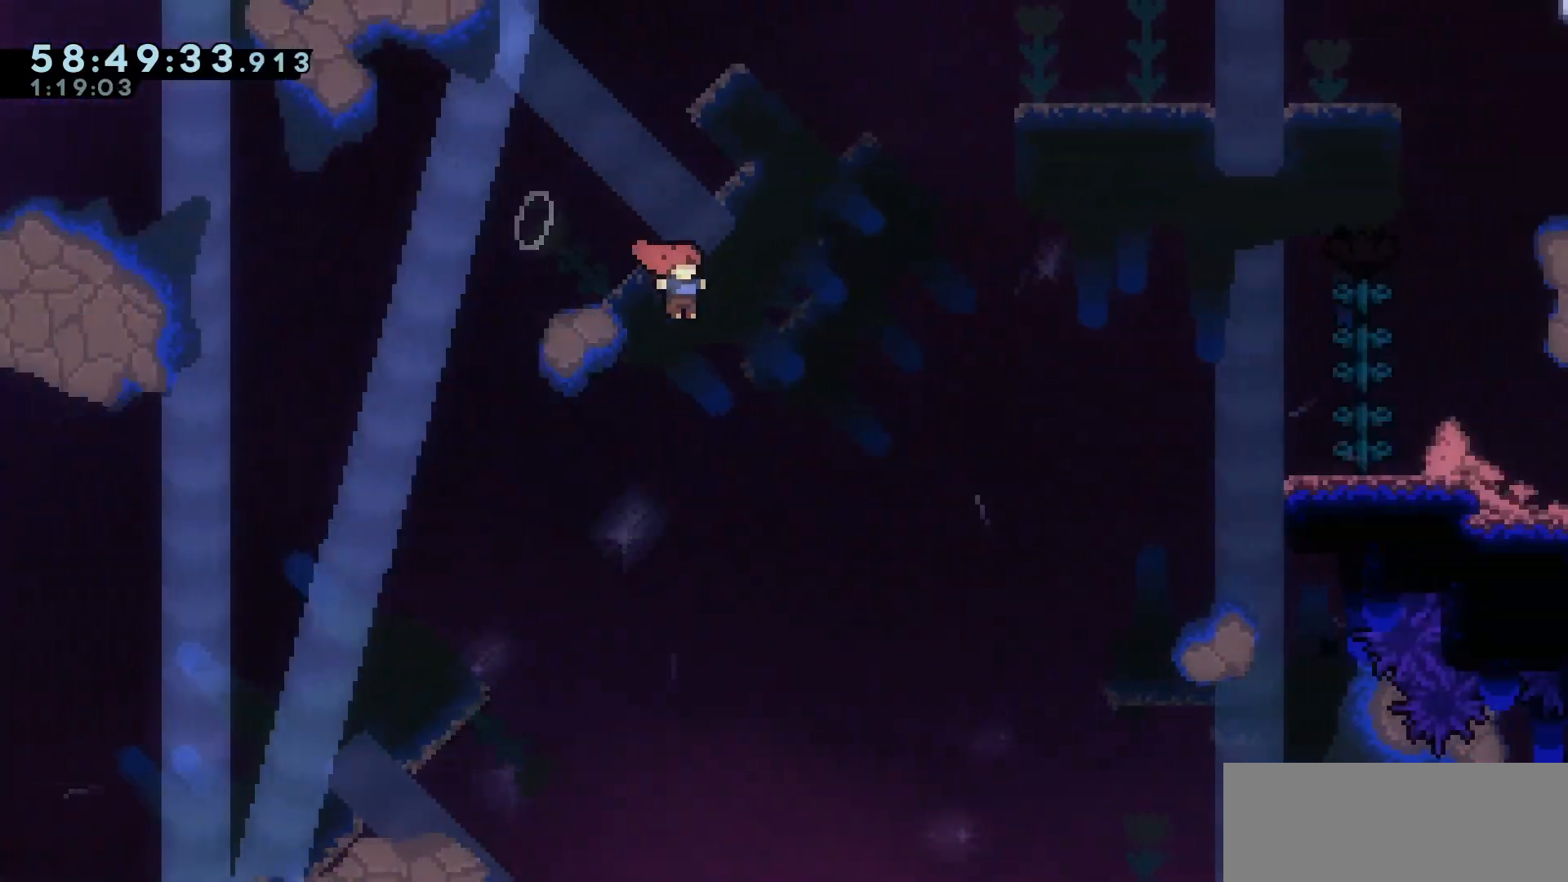
{"keys": ["grab", "jump", "right", "up"], "events": [[350, "dash", "down"], [450, "dash", "up"], [500, "grab", "down"]]}
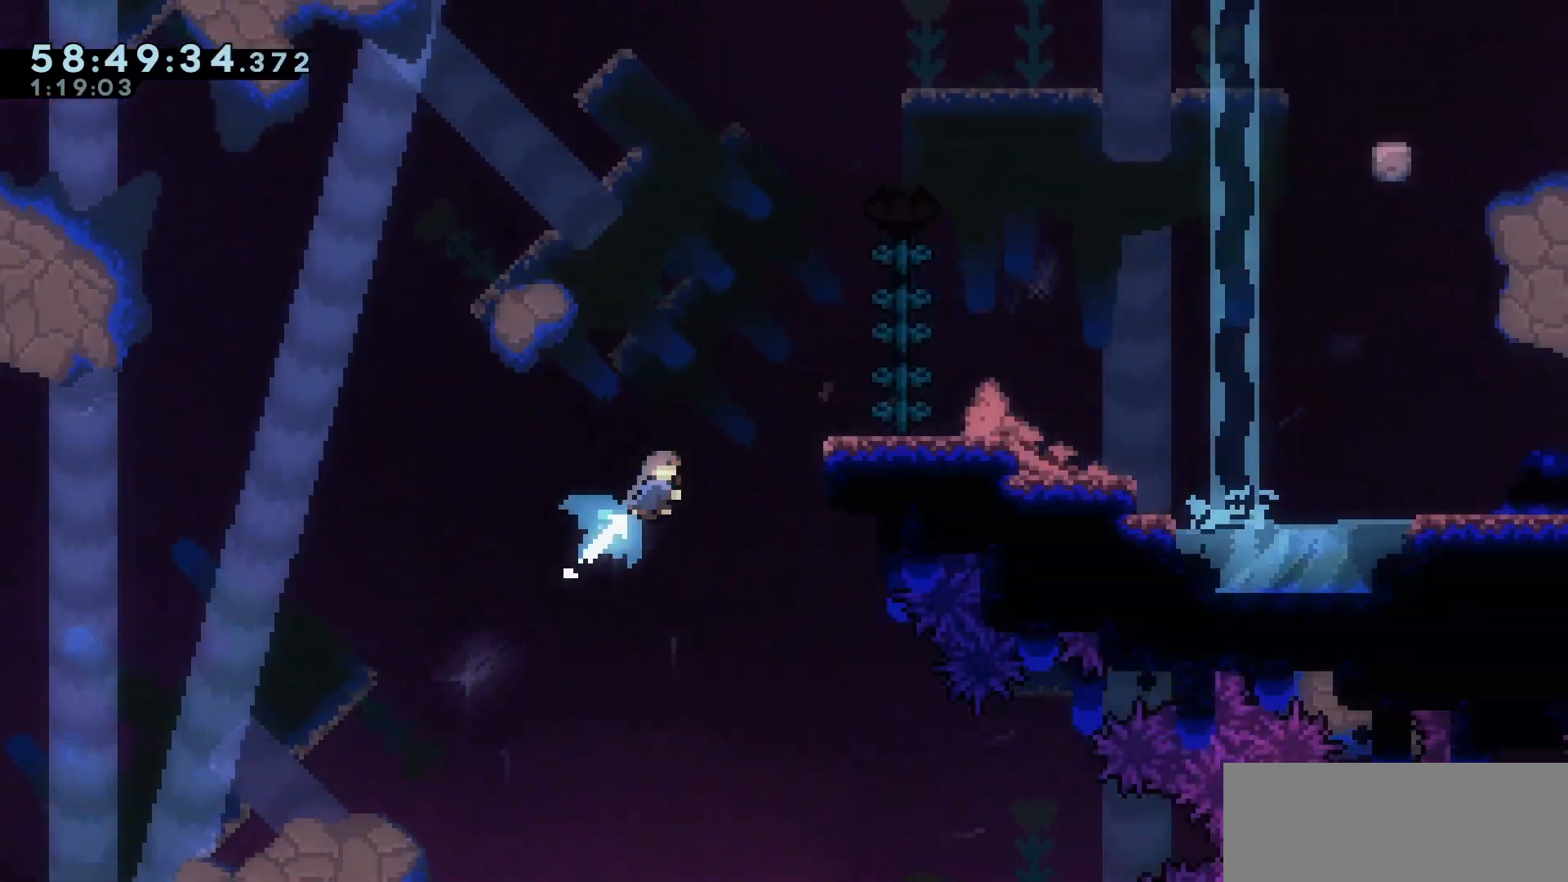
{"keys": ["dash", "right"], "events": [[283, "jump", "up"], [283, "up", "up"], [333, "grab", "up"], [483, "dash", "down"]]}
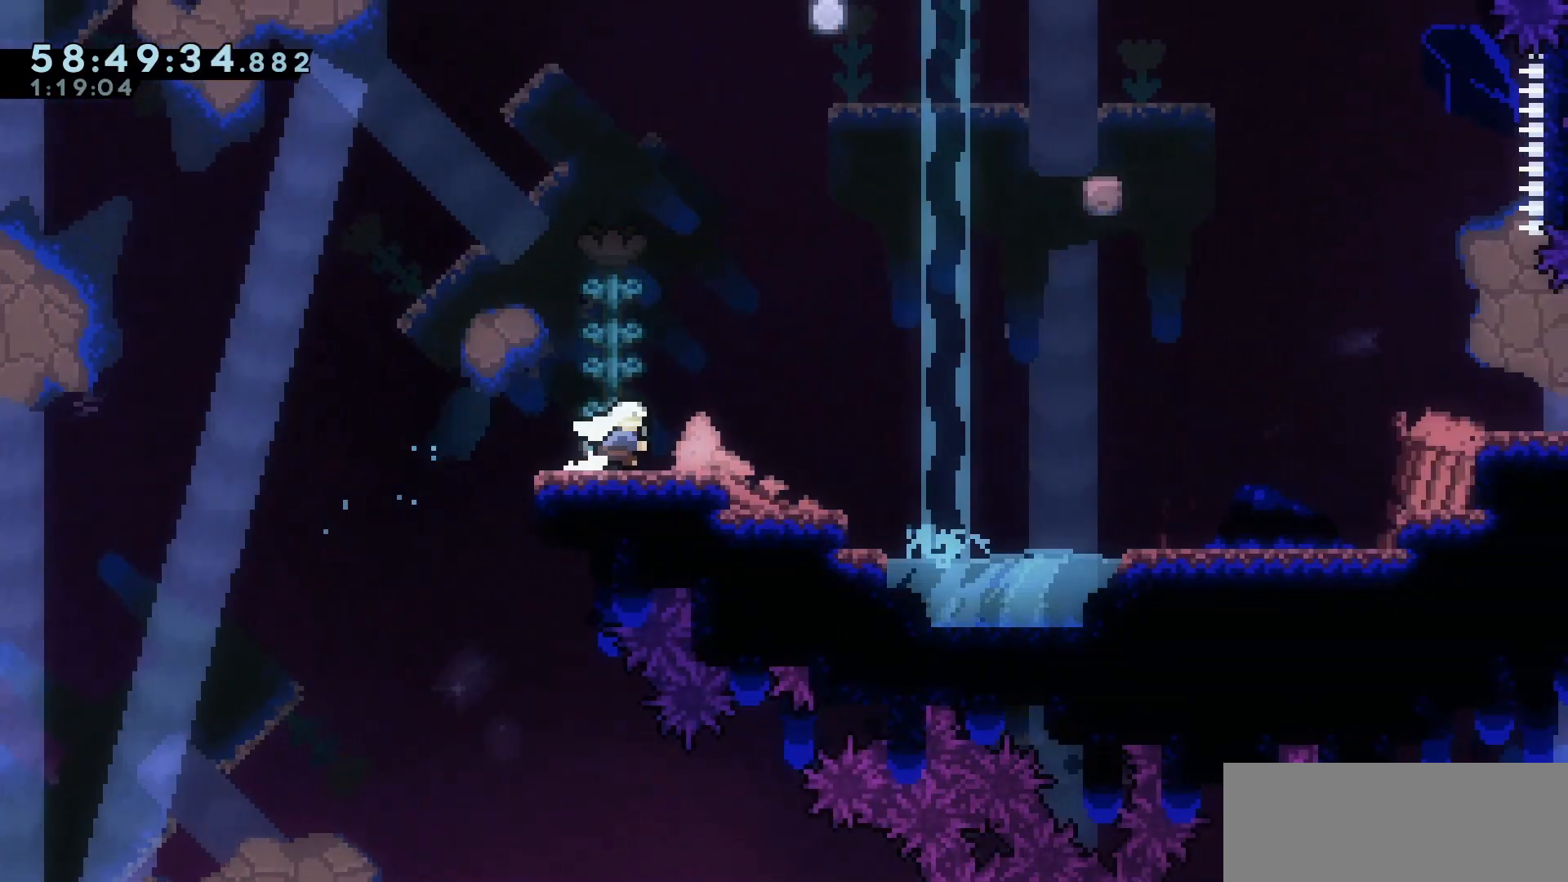
{"keys": ["right"], "events": [[67, "dash", "up"], [167, "jump", "down"], [250, "down", "down"], [250, "jump", "up"], [300, "dash", "down"], [400, "dash", "up"], [450, "down", "up"]]}
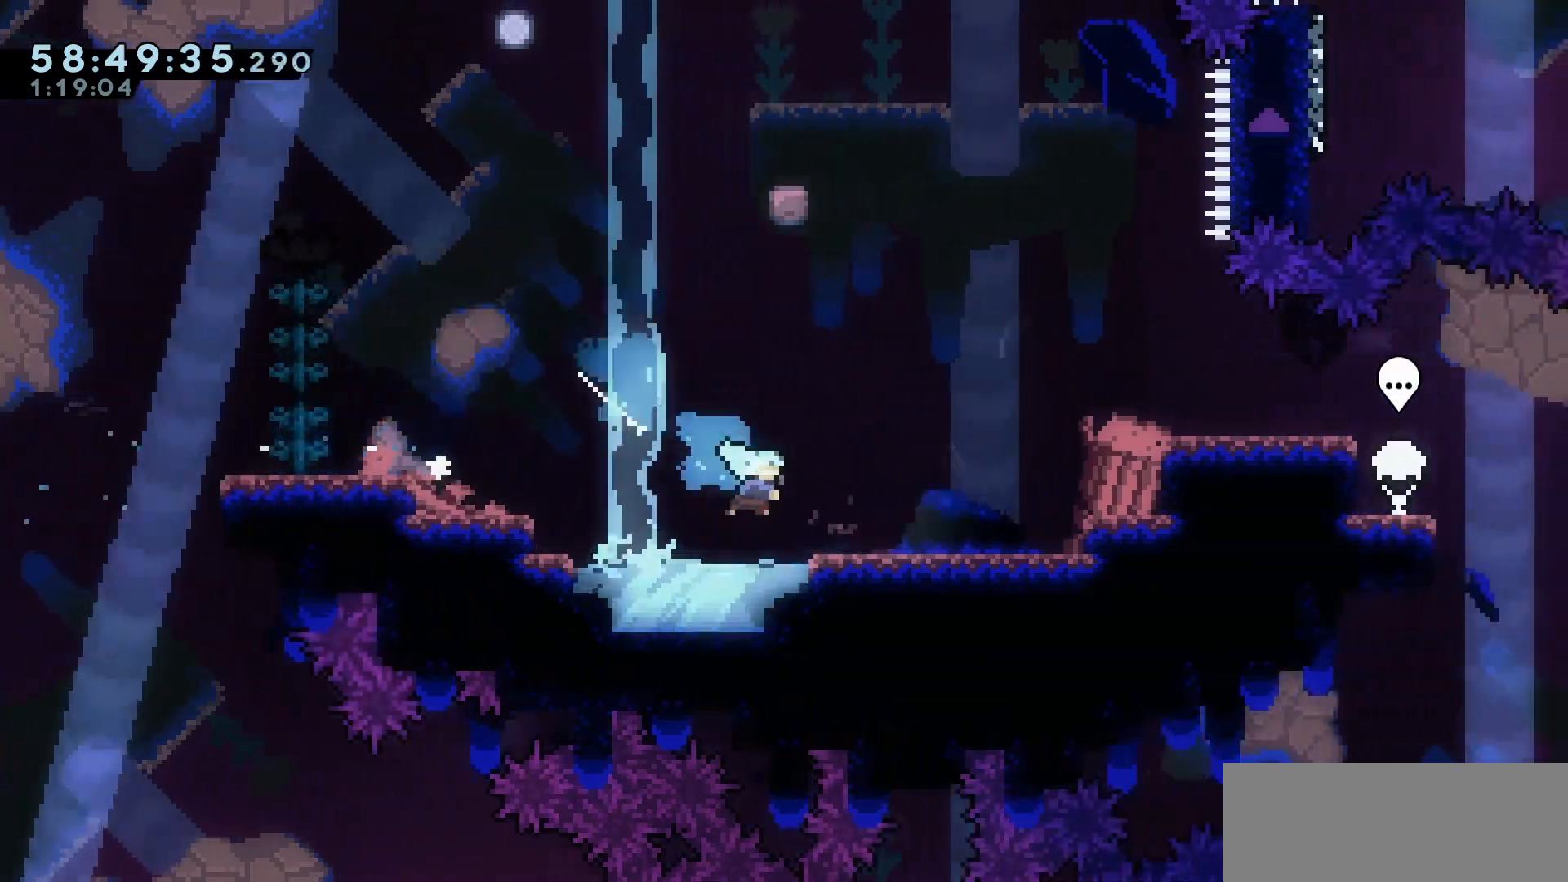
{"keys": [], "events": [[83, "jump", "down"], [183, "grab", "down"], [367, "right", "up"], [433, "jump", "up"], [500, "grab", "up"]]}
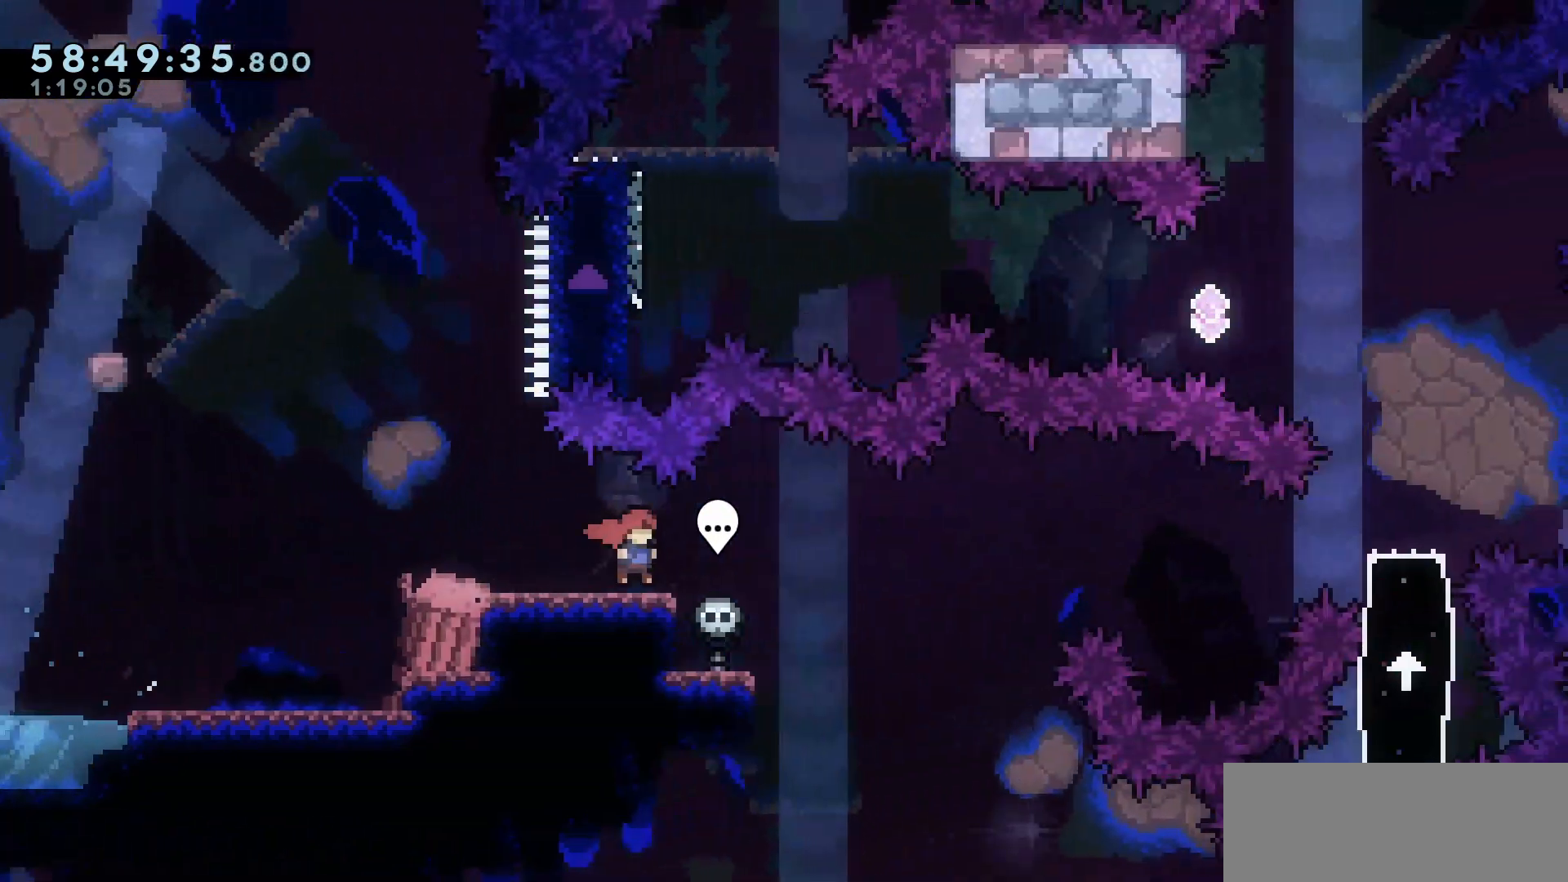
{"keys": ["right"], "events": [[417, "right", "down"]]}
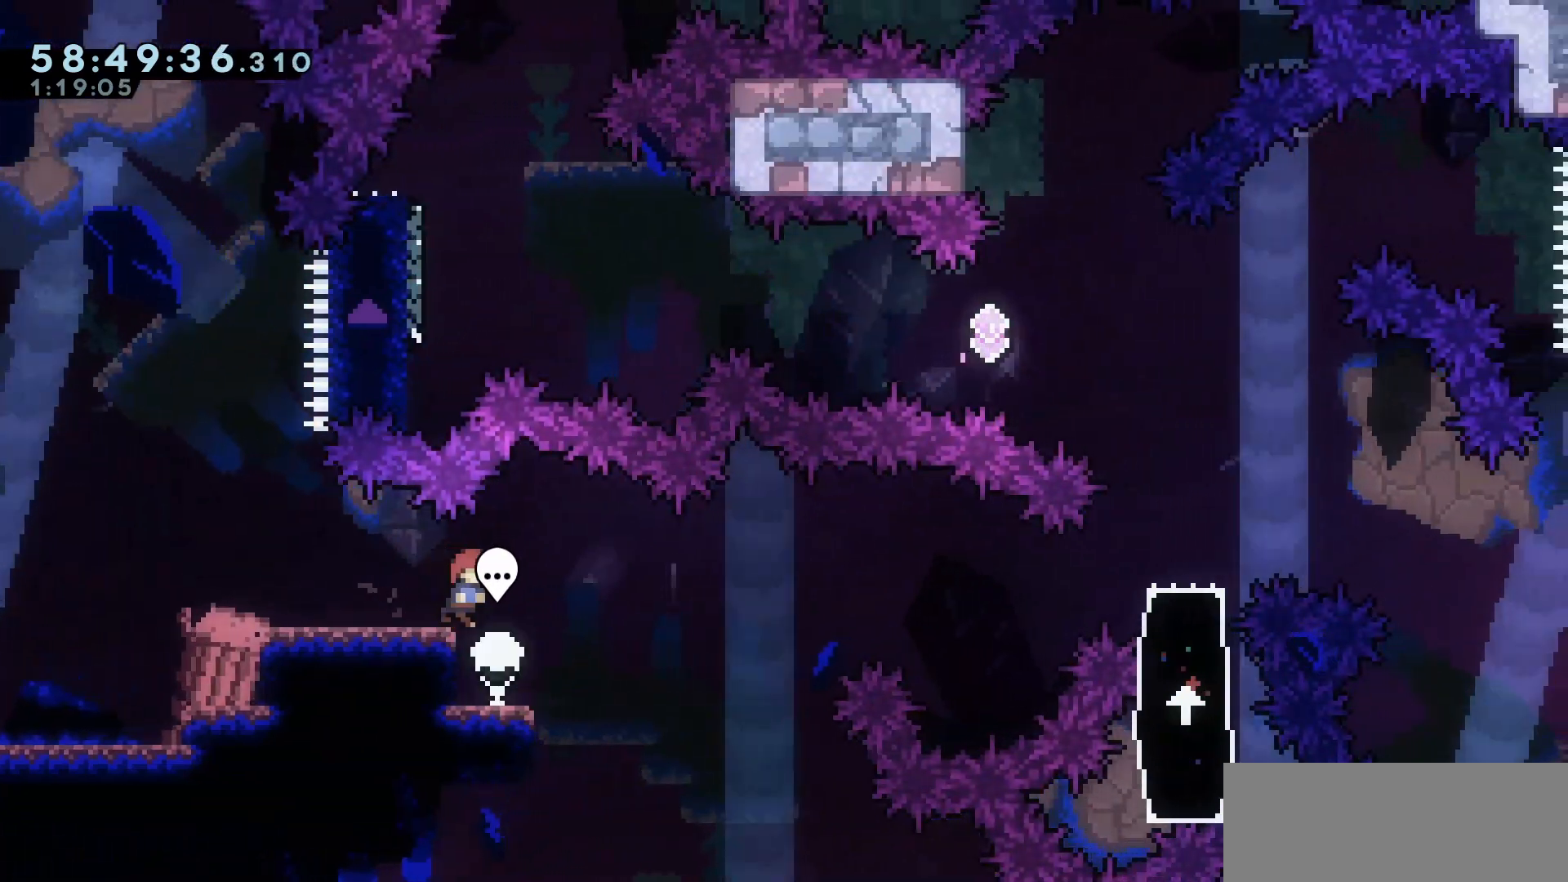
{"keys": [], "events": [[67, "right", "up"], [250, "left", "down"], [500, "left", "up"]]}
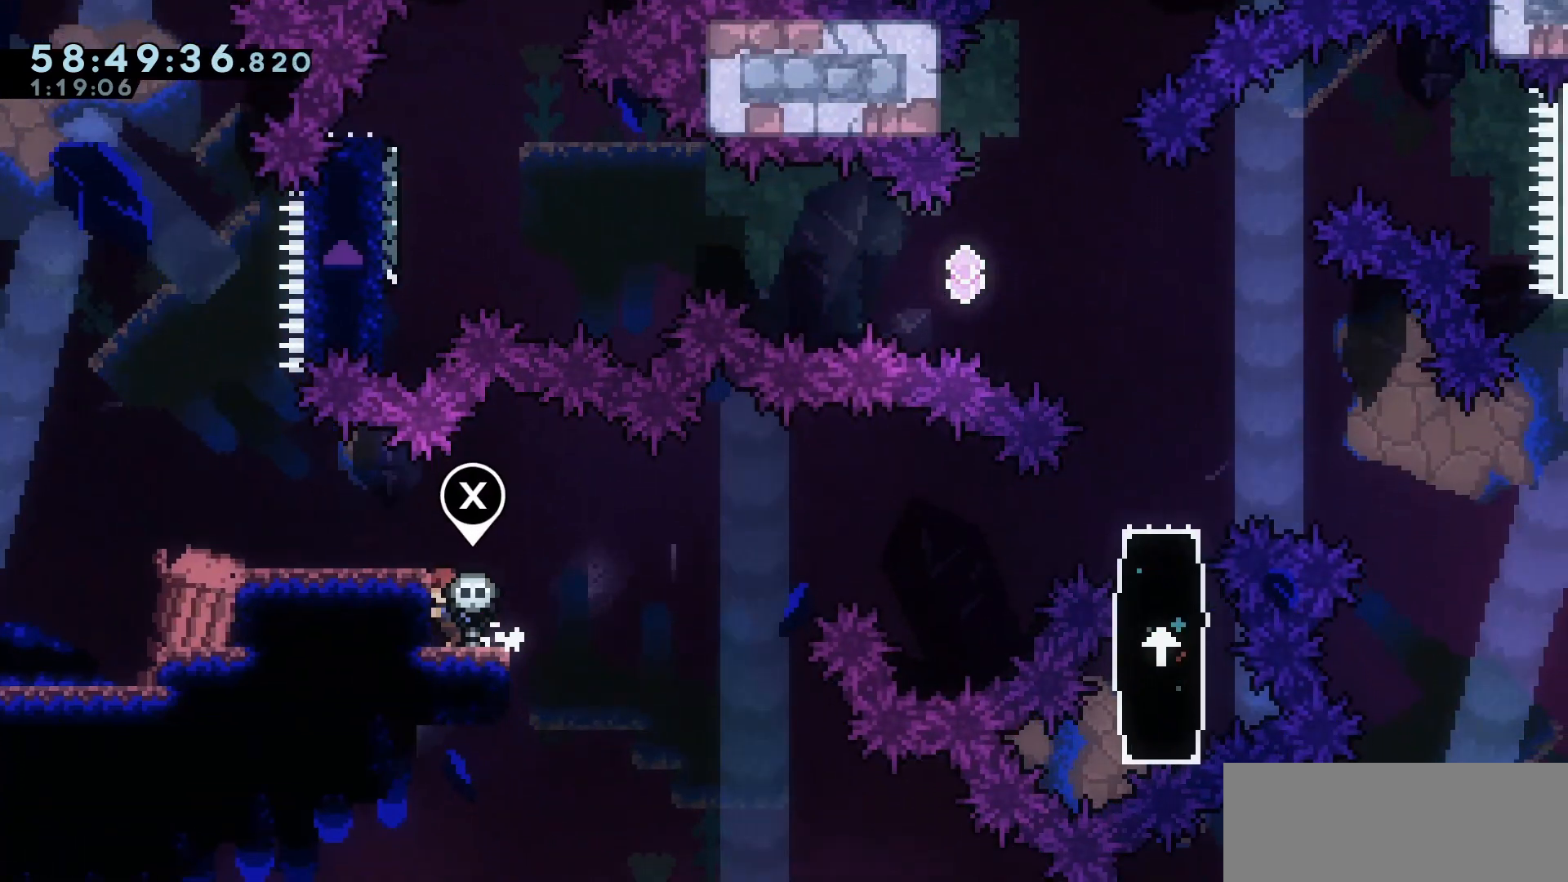
{"keys": [], "events": []}
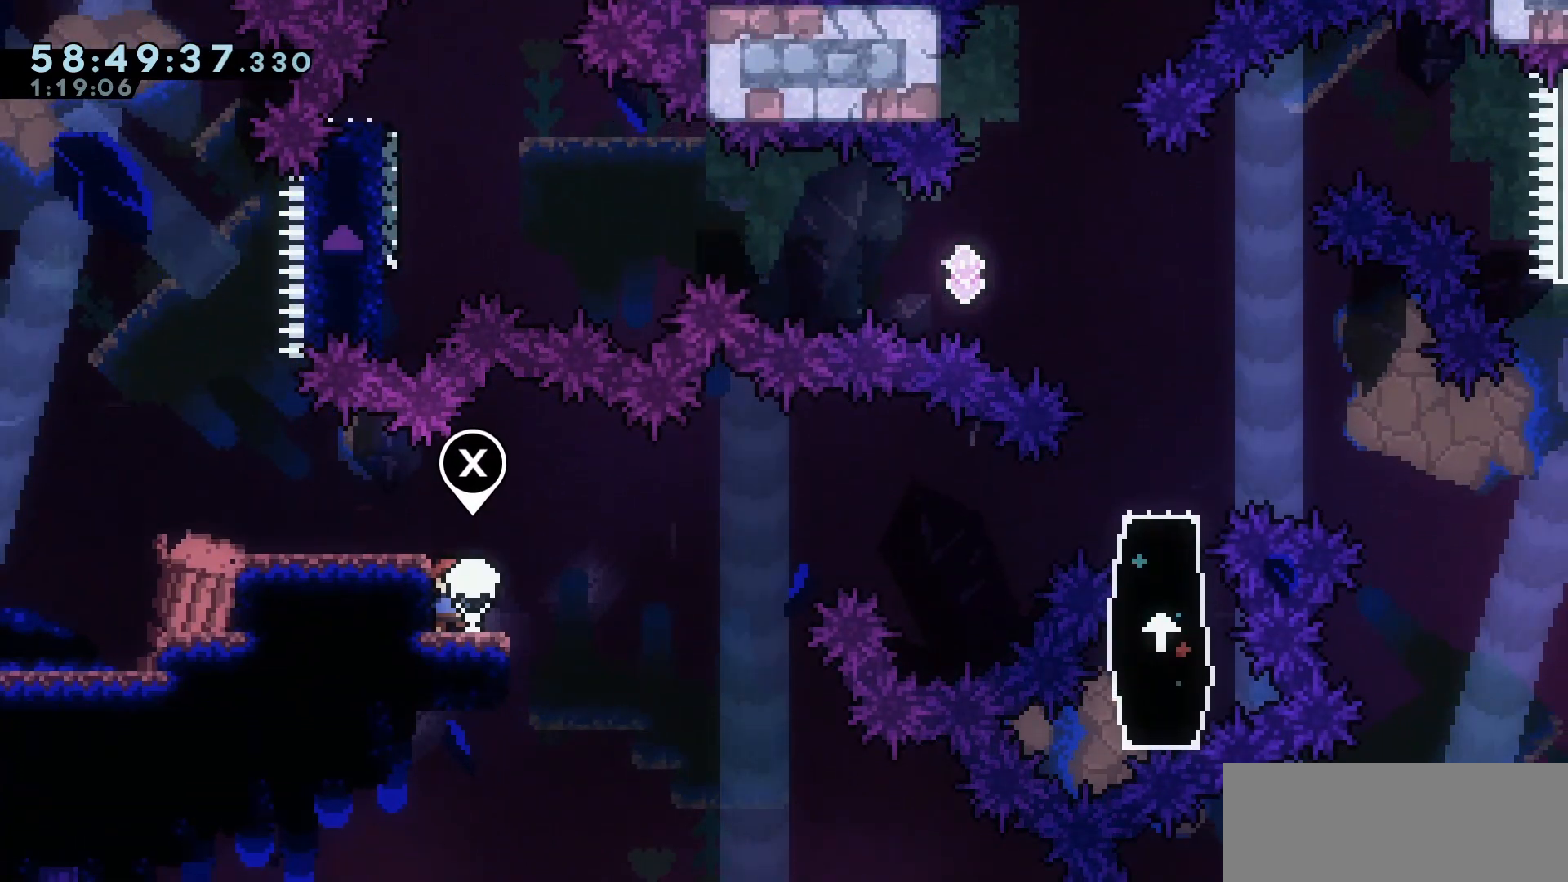
{"keys": ["left", "up"], "events": [[450, "left", "down"], [450, "up", "down"]]}